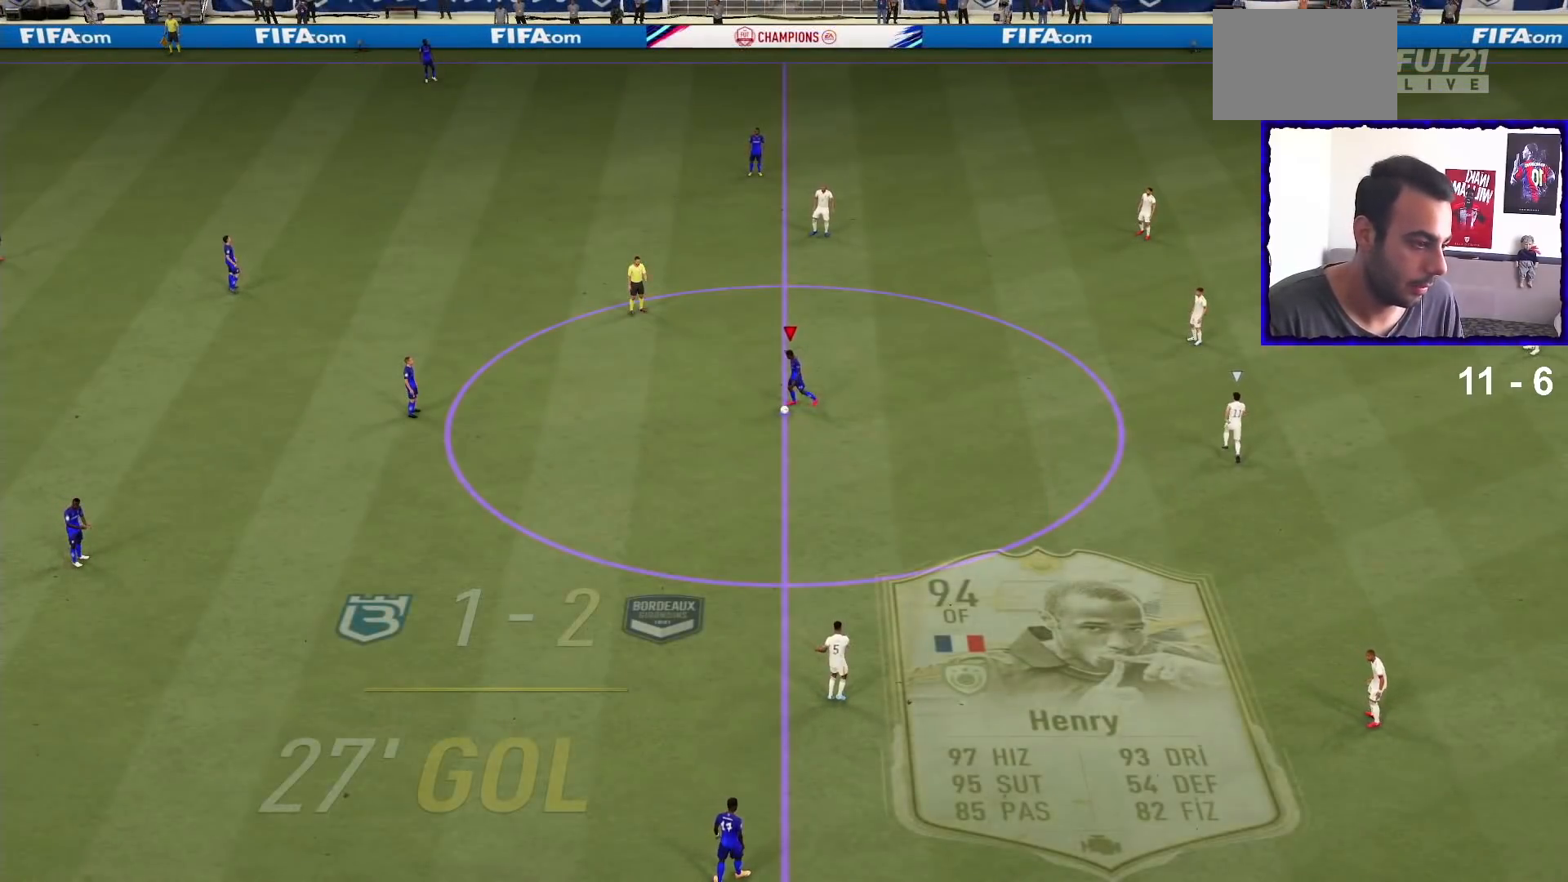
Gameplay with a controller (PlayStation layout); each line is a JSON object with the inputs held at the frame after it. "events" lists button and stick changes between this image and that frame as [ms after this image, input, new state], when the widget could be followed in between. Not read: L3 R3.
{"buttons": ["R1"], "left_stick": "right", "right_stick": "center", "events": [[100, "R1", "down"], [167, "left_stick", "right"]]}
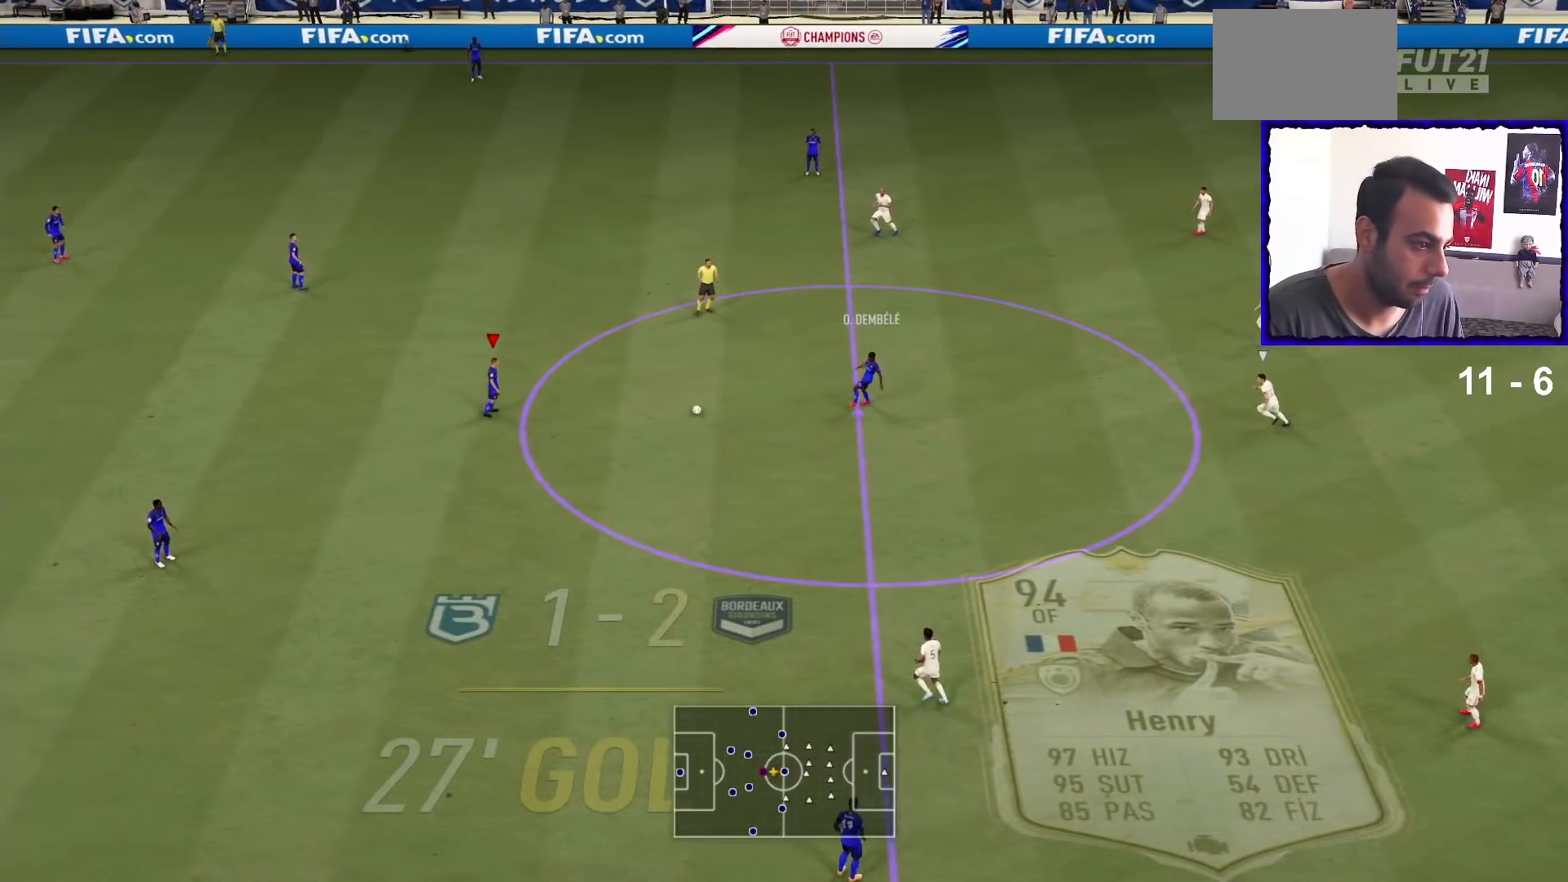
{"buttons": [], "left_stick": "left", "right_stick": "center", "events": [[333, "R1", "up"], [400, "R1", "down"], [400, "left_stick", "down"], [433, "R1", "up"], [500, "left_stick", "left"]]}
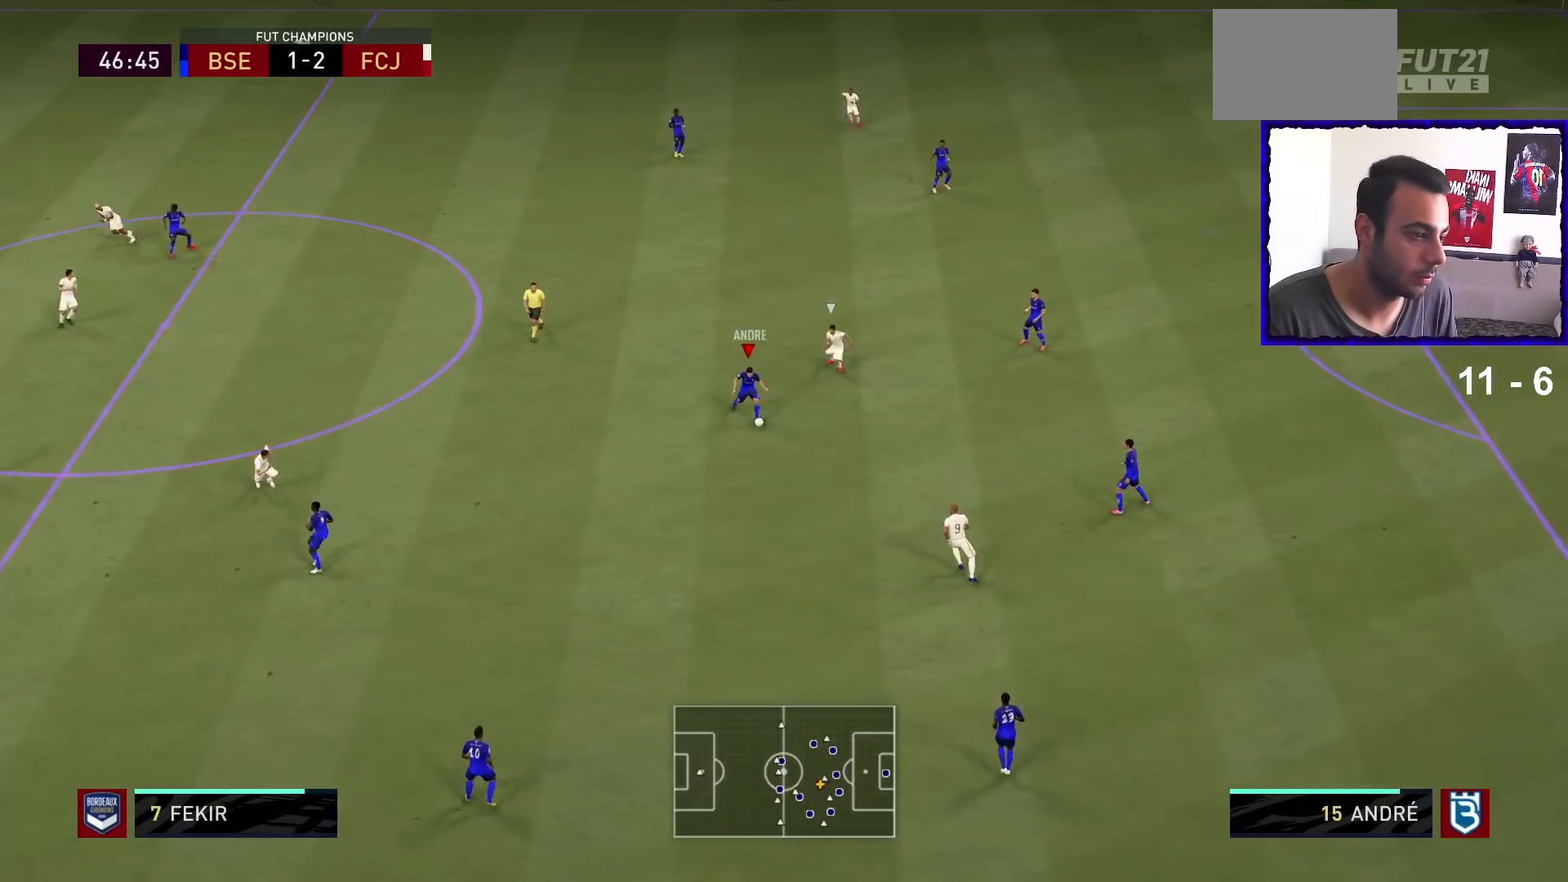
{"buttons": ["CROSS"], "left_stick": "up-left", "right_stick": "center", "events": [[467, "CROSS", "down"], [500, "left_stick", "up-left"]]}
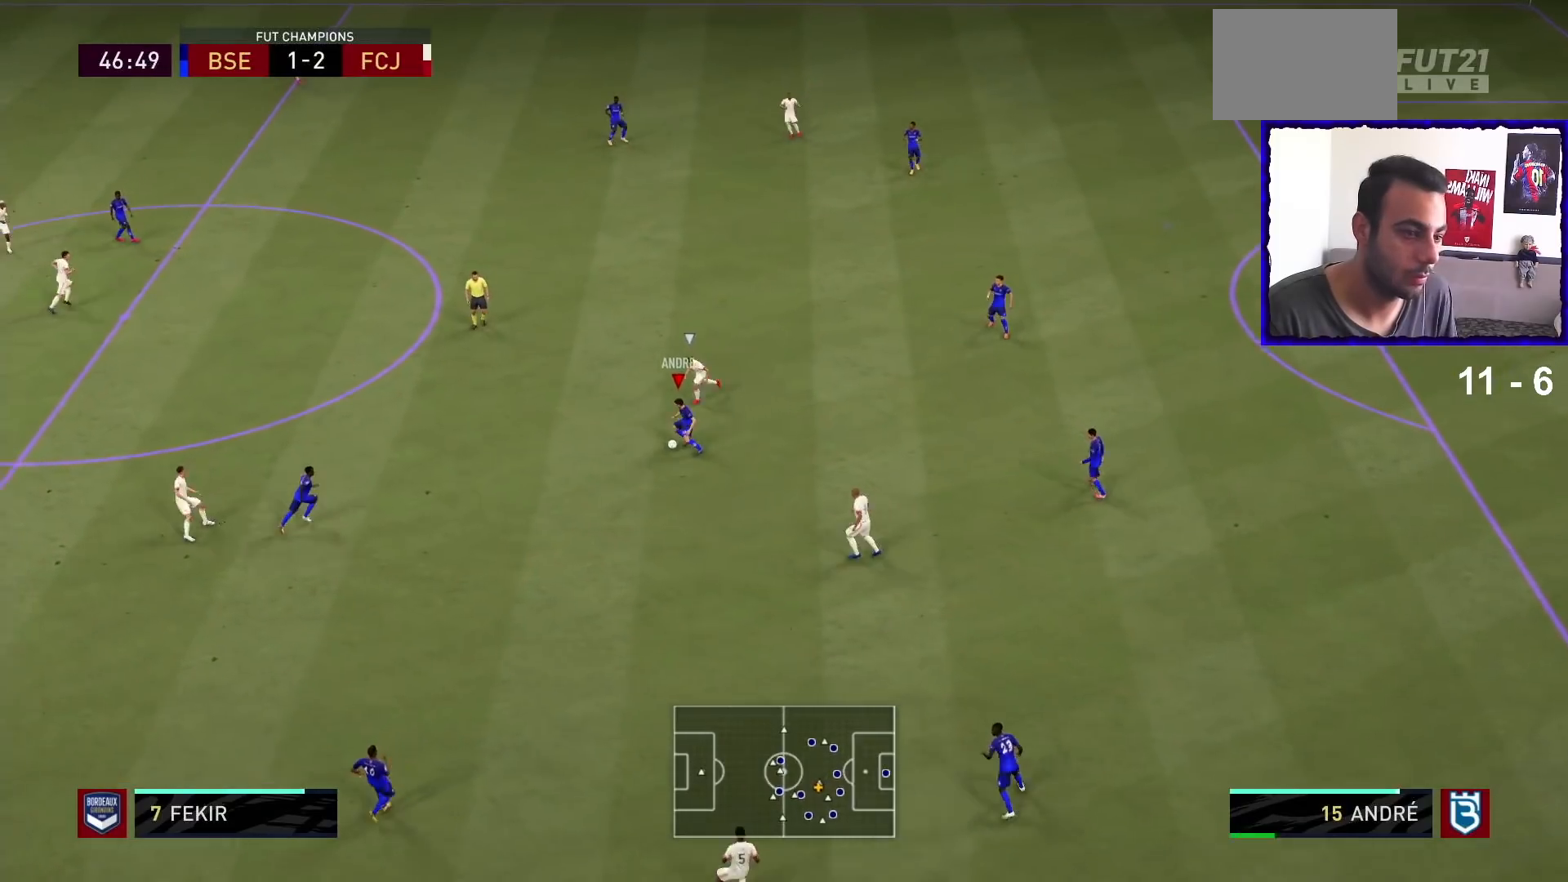
{"buttons": ["R1"], "left_stick": "center", "right_stick": "center", "events": [[133, "CROSS", "up"], [300, "left_stick", "center"], [400, "R1", "down"]]}
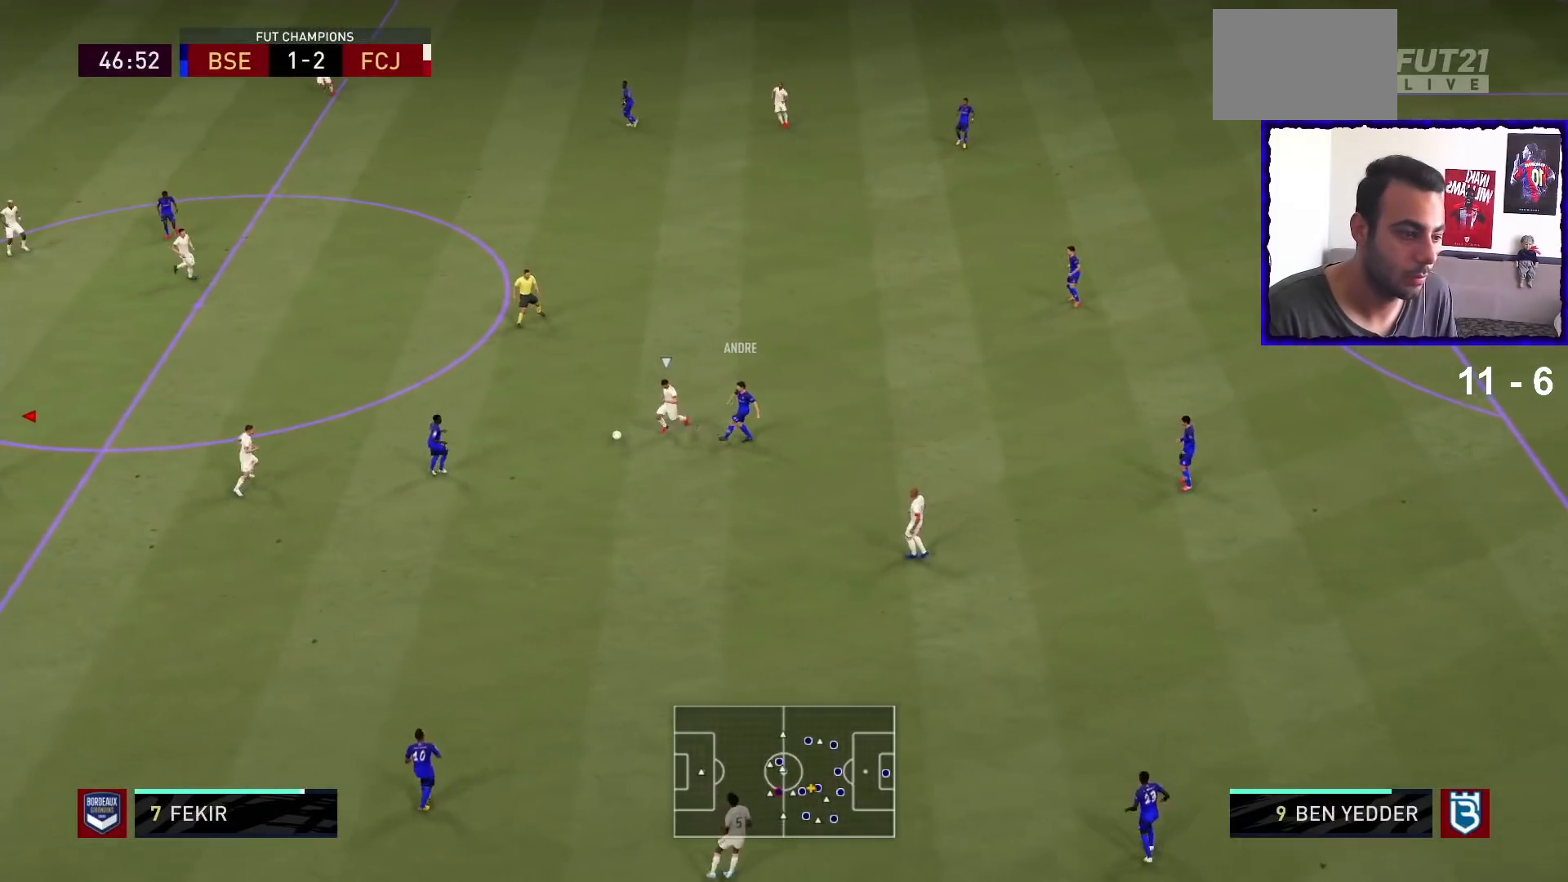
{"buttons": ["R1"], "left_stick": "center", "right_stick": "center", "events": [[300, "left_stick", "up-left"], [433, "left_stick", "center"]]}
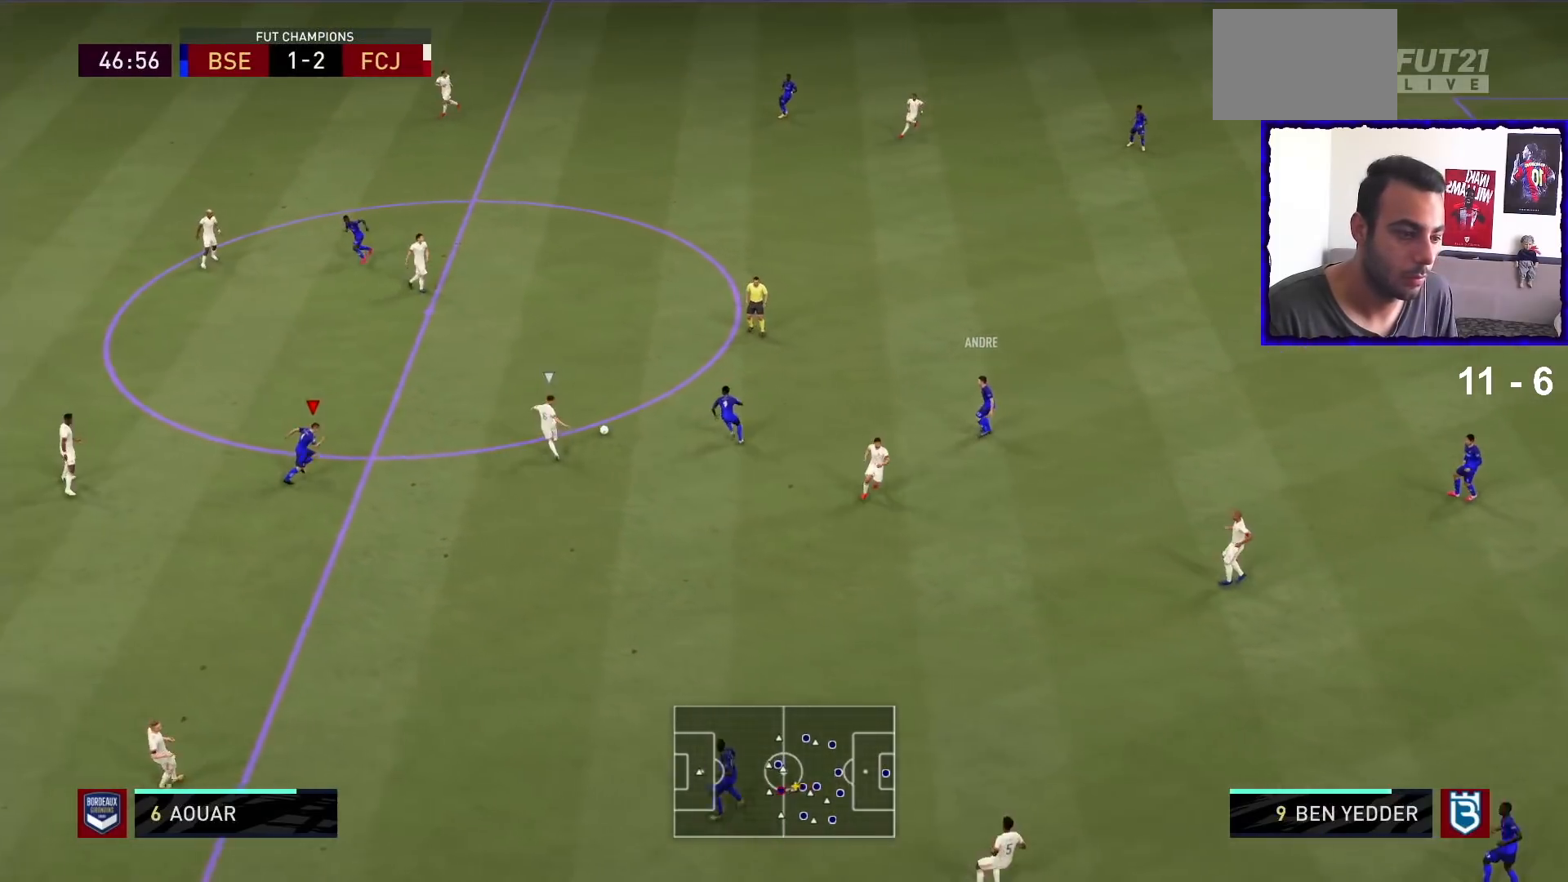
{"buttons": ["L1", "L2", "R1"], "left_stick": "up", "right_stick": "center", "events": [[33, "left_stick", "up-right"], [267, "left_stick", "up"], [433, "L1", "down"], [433, "L2", "down"]]}
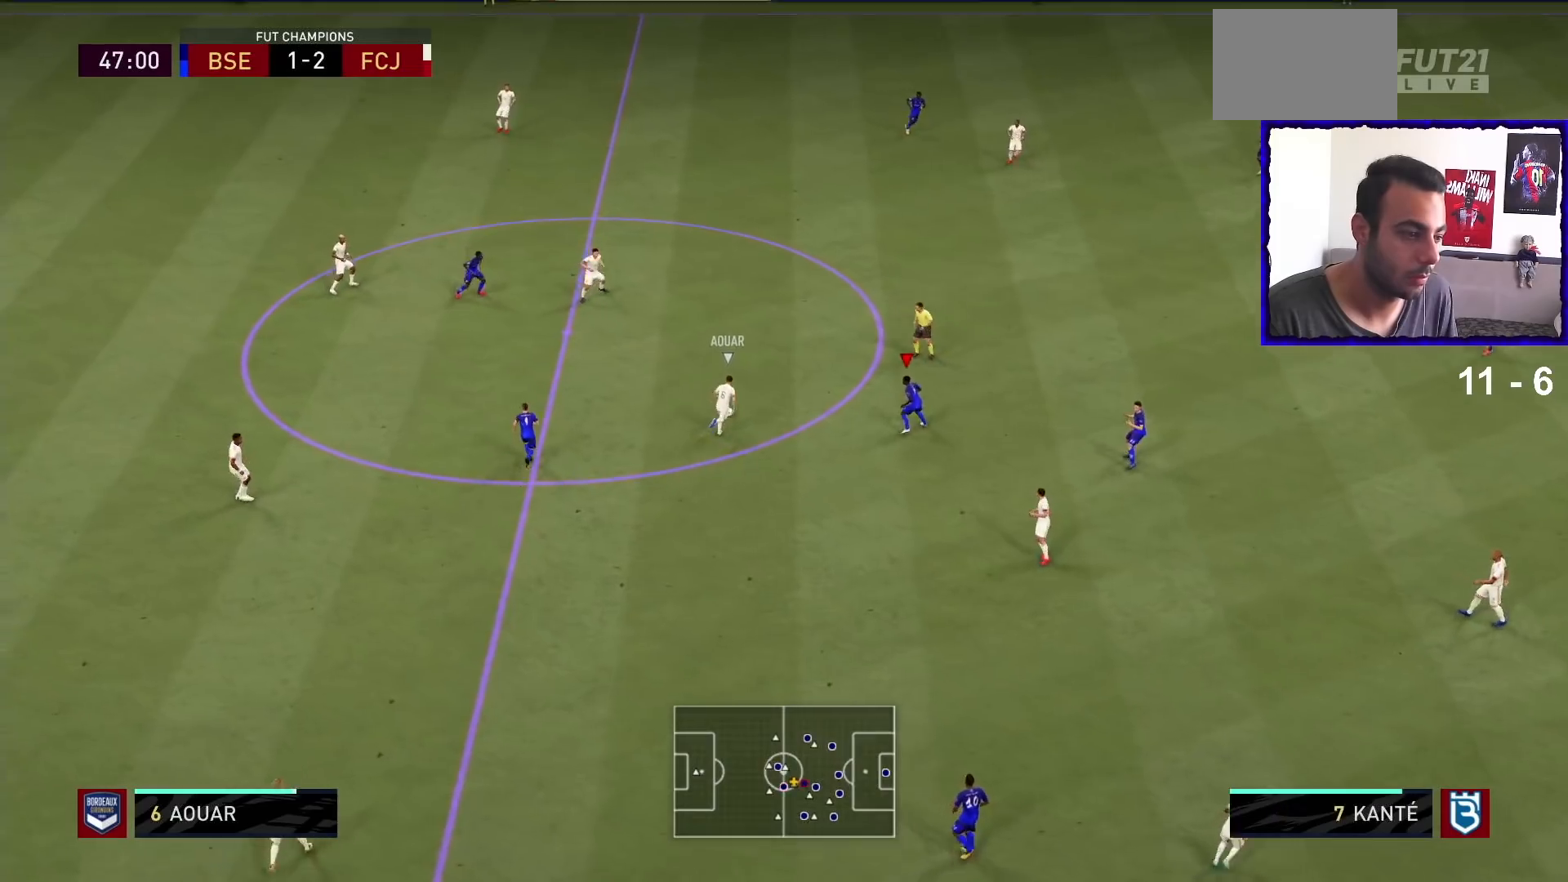
{"buttons": ["L2", "R1"], "left_stick": "down-left", "right_stick": "center", "events": [[33, "L1", "up"], [33, "L2", "up"], [33, "left_stick", "up-left"], [167, "L2", "down"], [367, "left_stick", "down-left"]]}
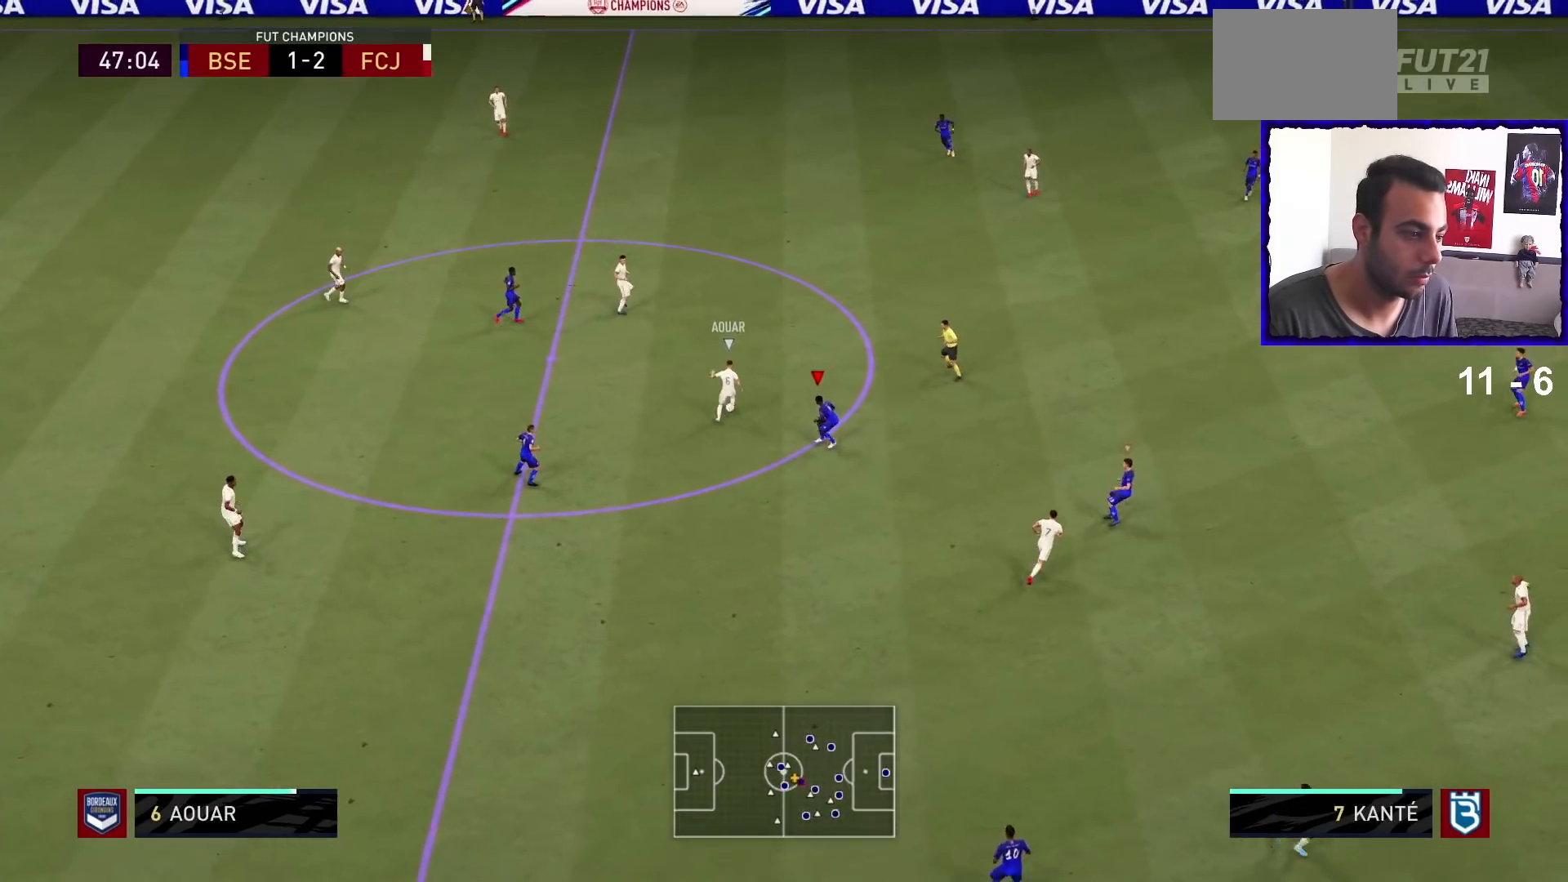
{"buttons": ["L2", "R1"], "left_stick": "right", "right_stick": "center", "events": [[33, "left_stick", "down"], [167, "left_stick", "down-right"], [400, "left_stick", "right"]]}
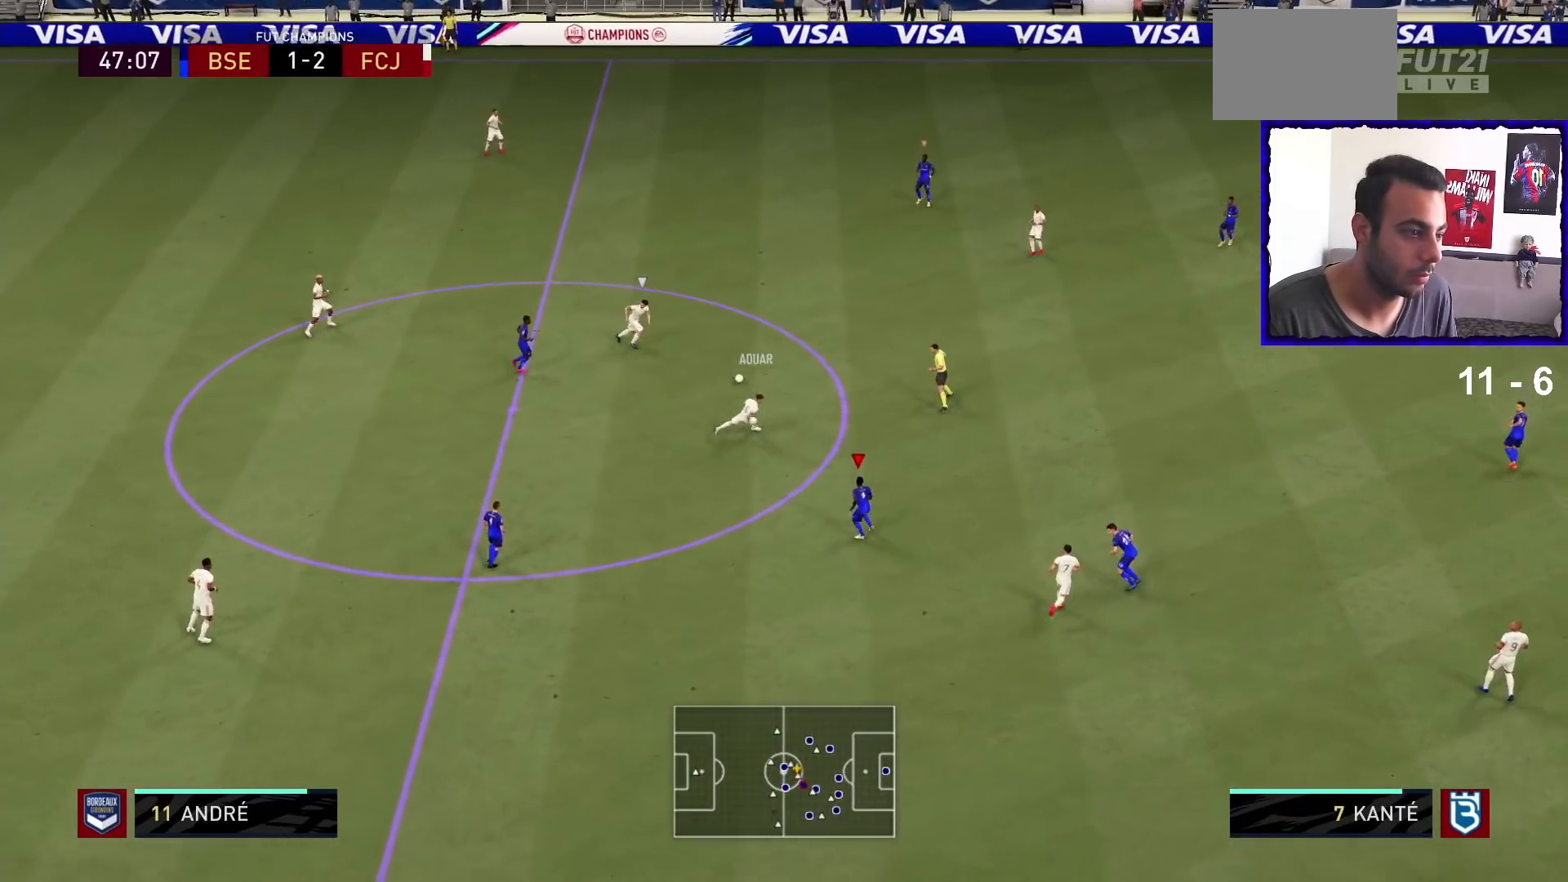
{"buttons": ["R1"], "left_stick": "up-right", "right_stick": "center", "events": [[67, "L2", "up"], [300, "left_stick", "up-right"]]}
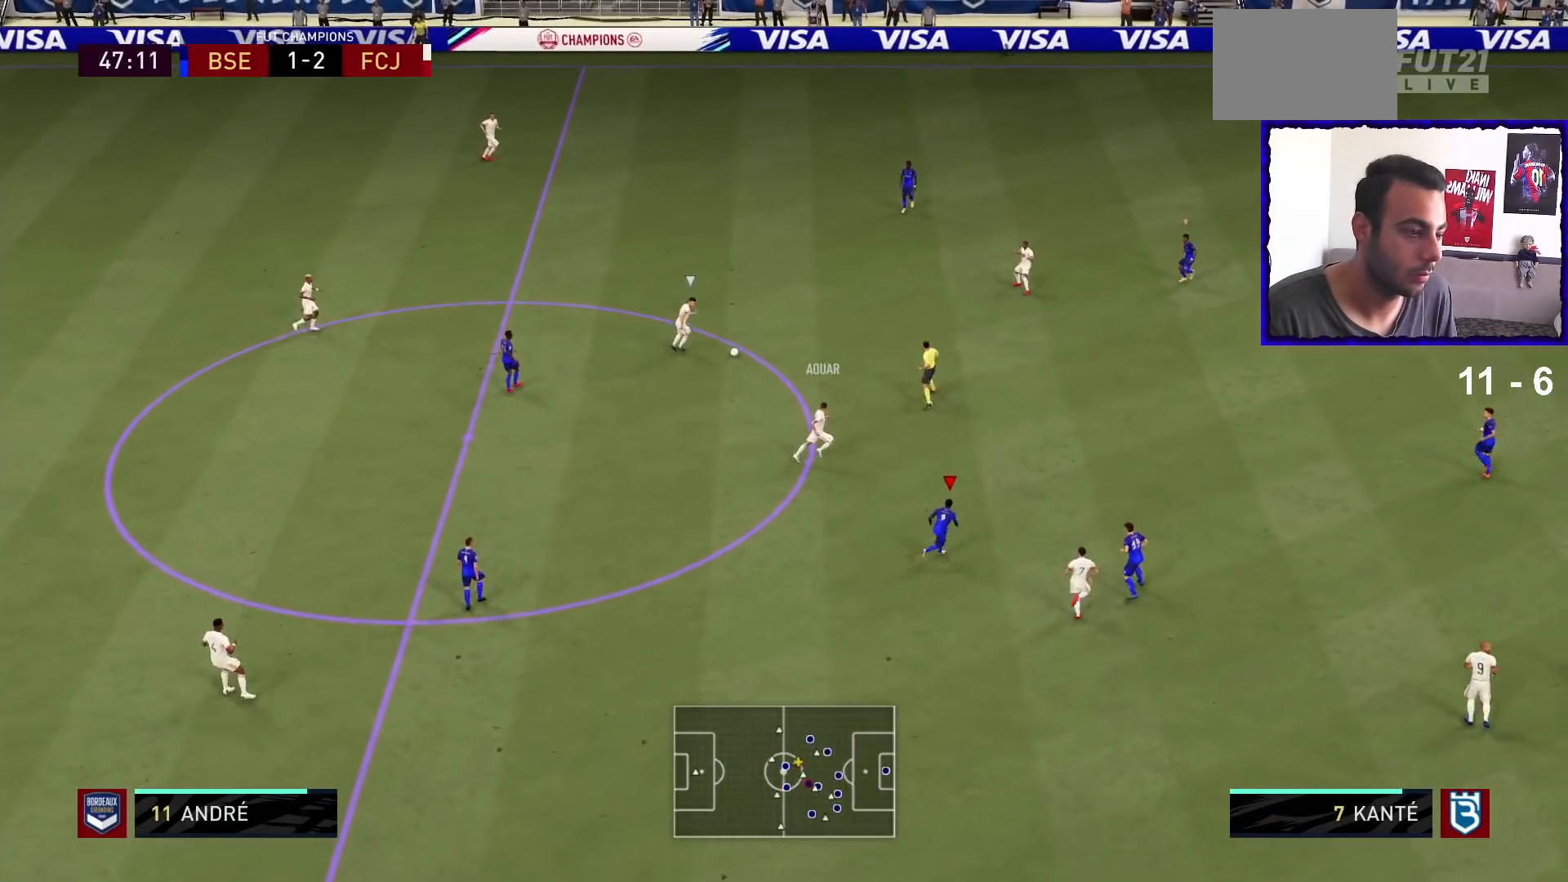
{"buttons": ["R1"], "left_stick": "up-right", "right_stick": "center", "events": []}
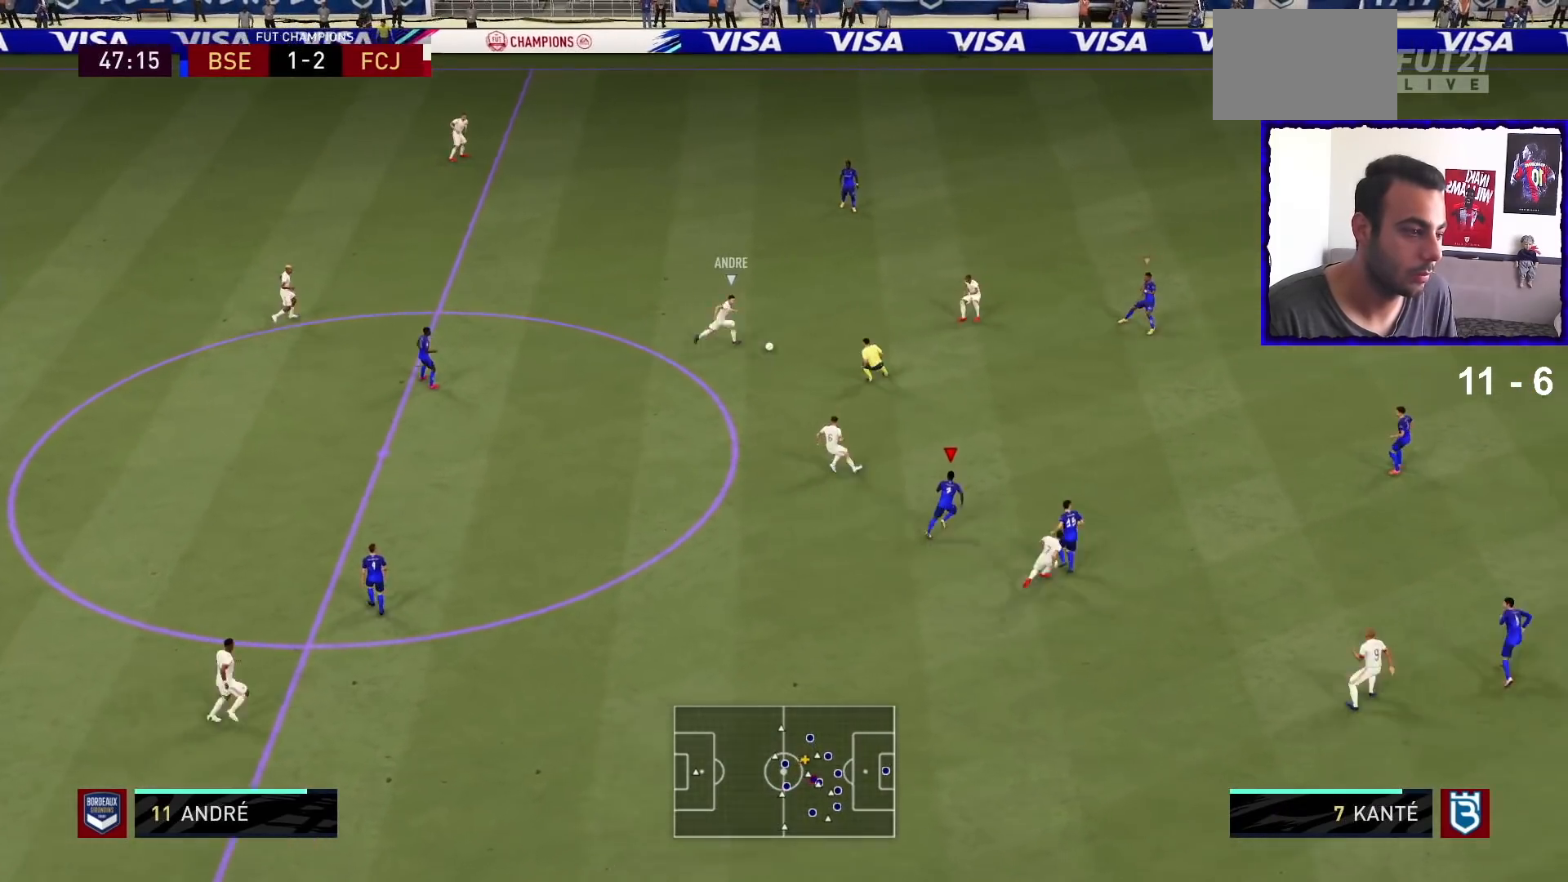
{"buttons": ["R1"], "left_stick": "up-left", "right_stick": "center", "events": [[333, "left_stick", "up"], [433, "left_stick", "up-left"]]}
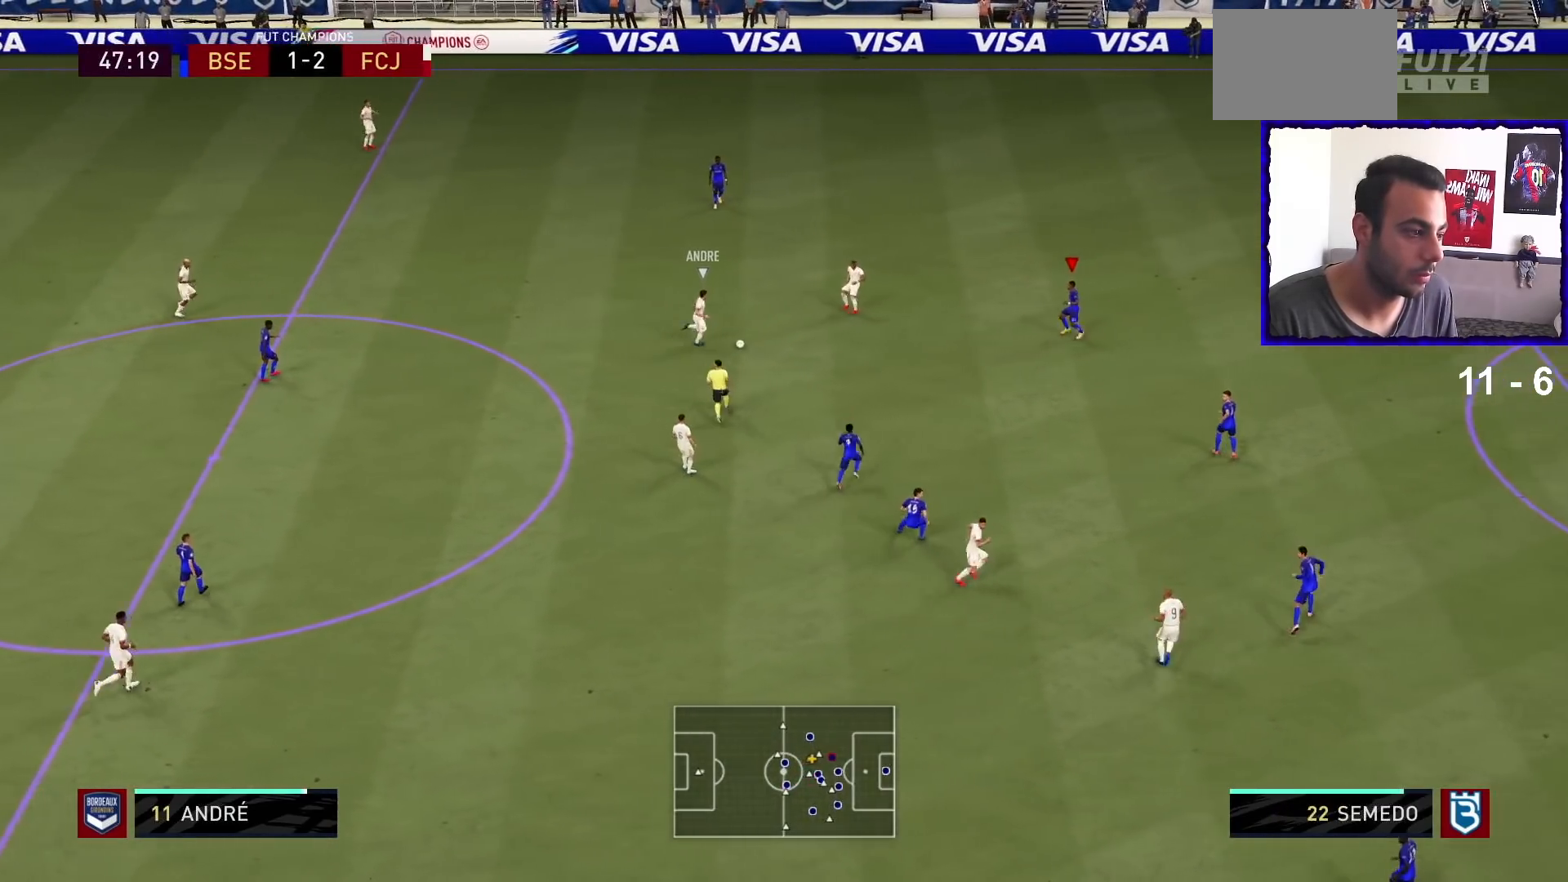
{"buttons": ["L2", "R1"], "left_stick": "up-left", "right_stick": "center", "events": [[167, "L2", "down"]]}
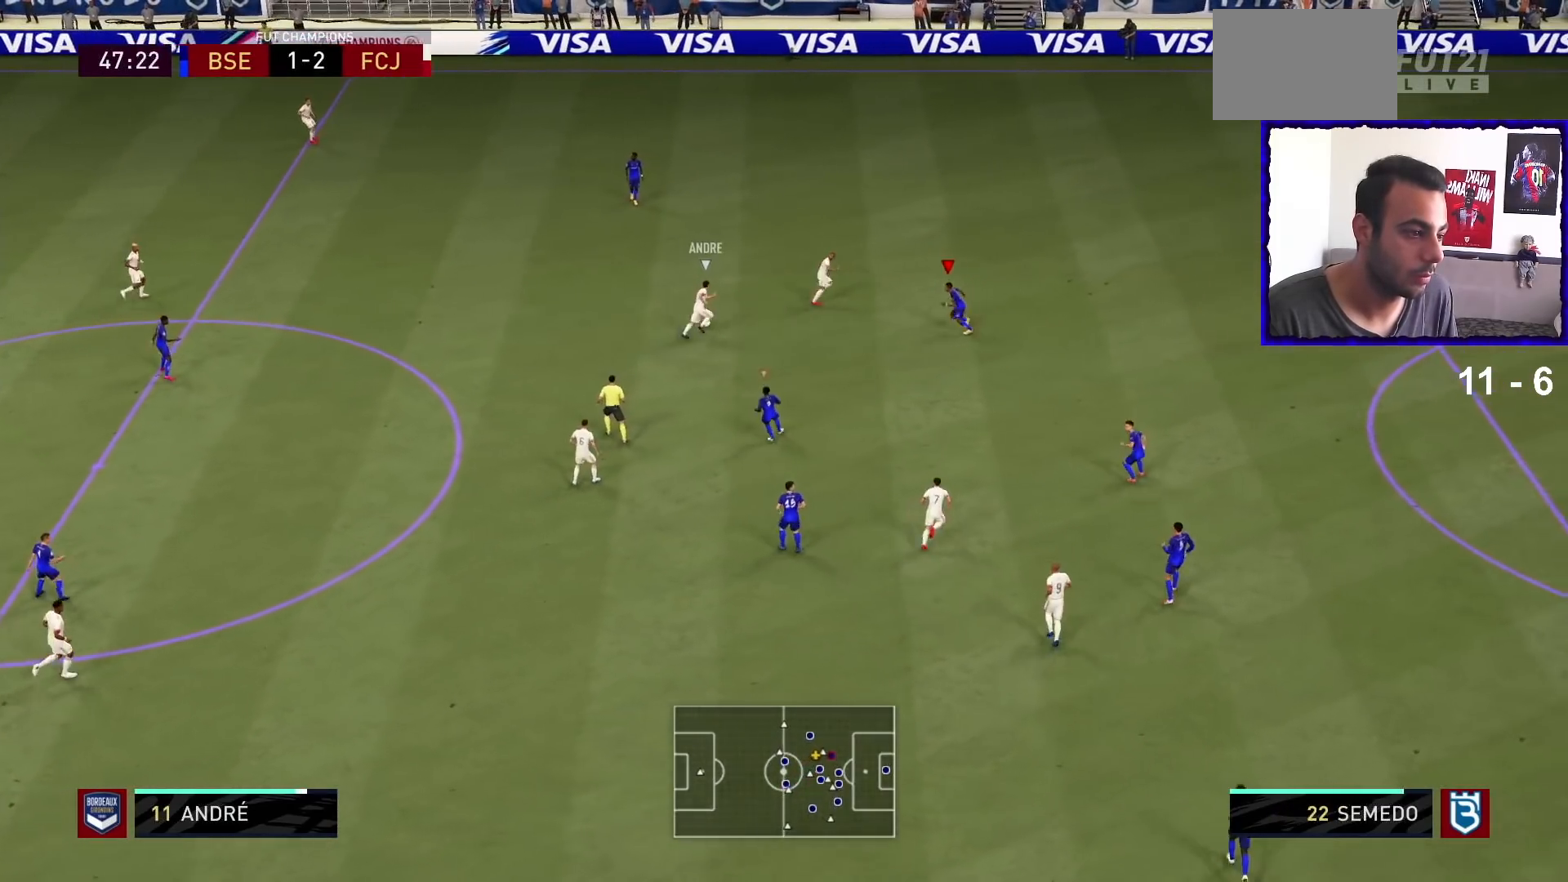
{"buttons": ["L2", "R1"], "left_stick": "up-right", "right_stick": "center", "events": [[267, "left_stick", "up"], [400, "left_stick", "up-right"]]}
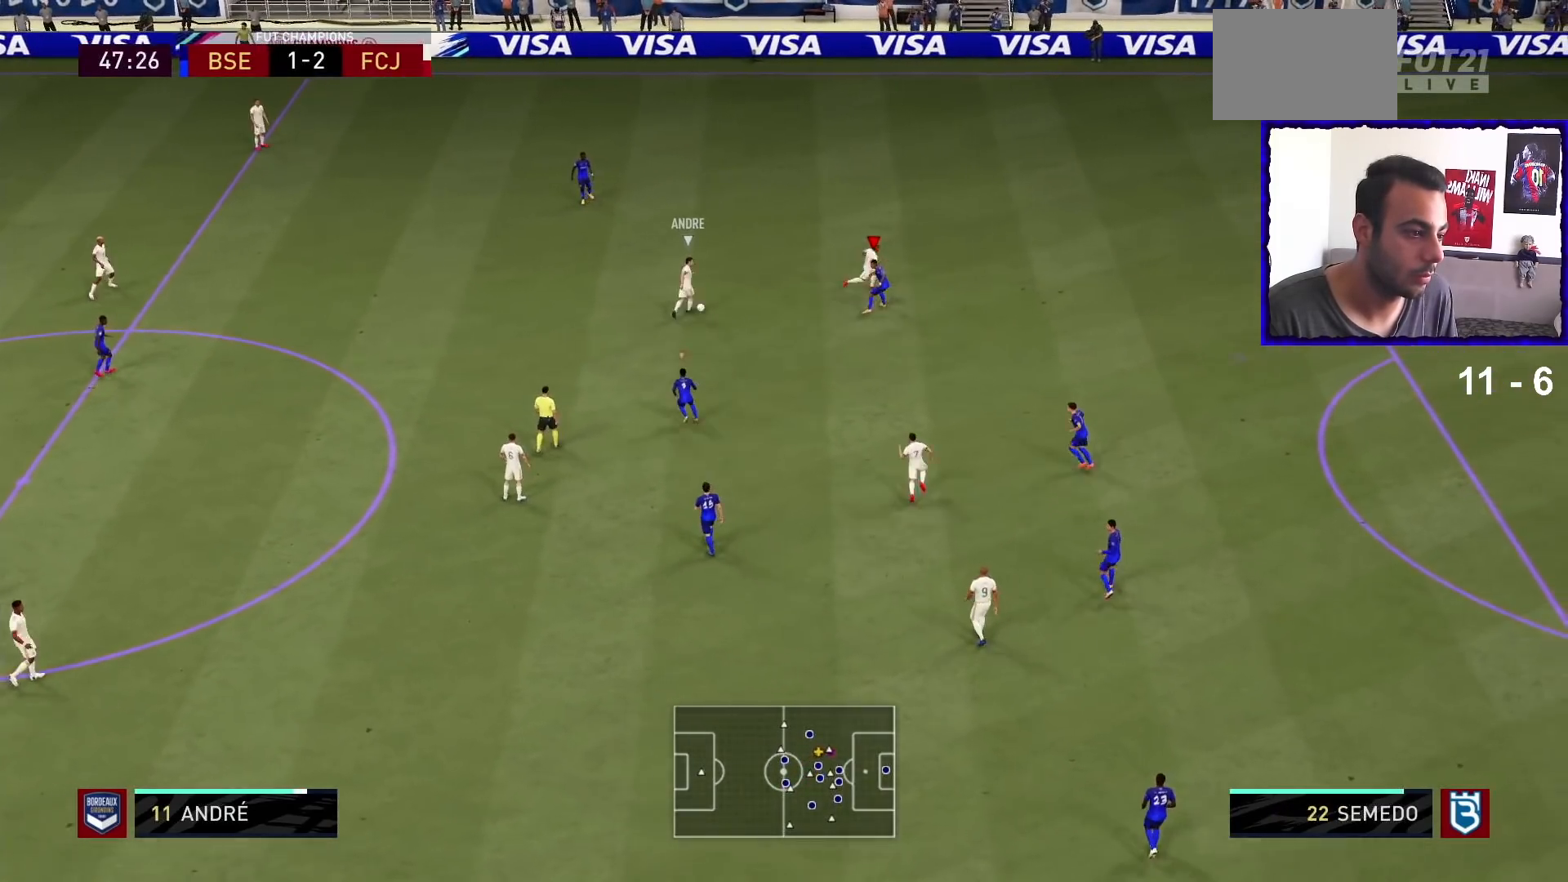
{"buttons": ["L2", "R1"], "left_stick": "right", "right_stick": "center", "events": [[400, "left_stick", "right"]]}
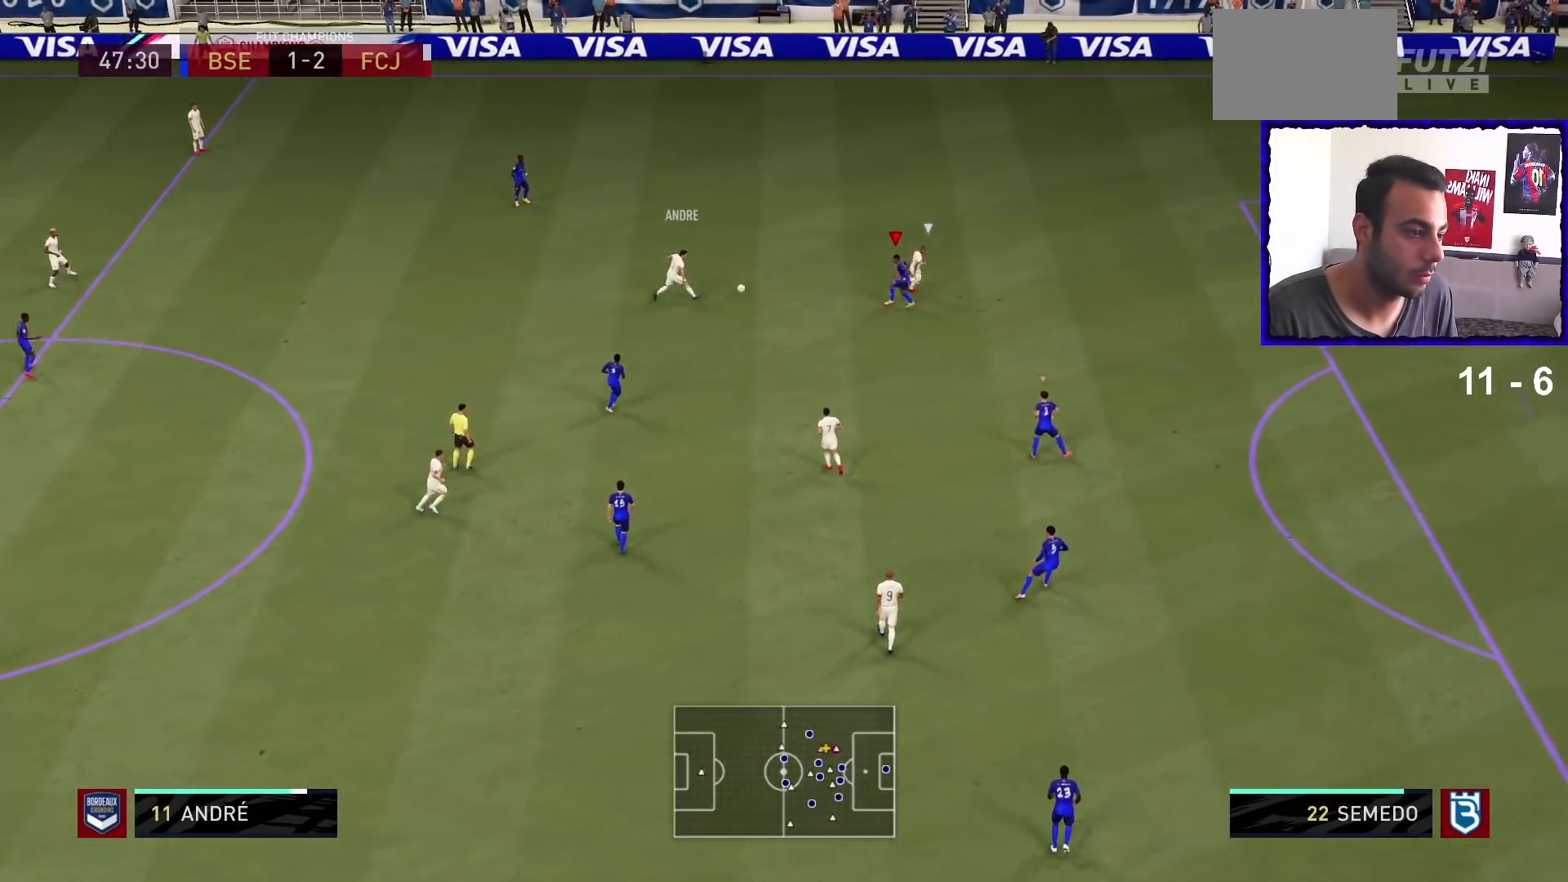
{"buttons": ["R1"], "left_stick": "right", "right_stick": "center", "events": [[33, "L2", "up"]]}
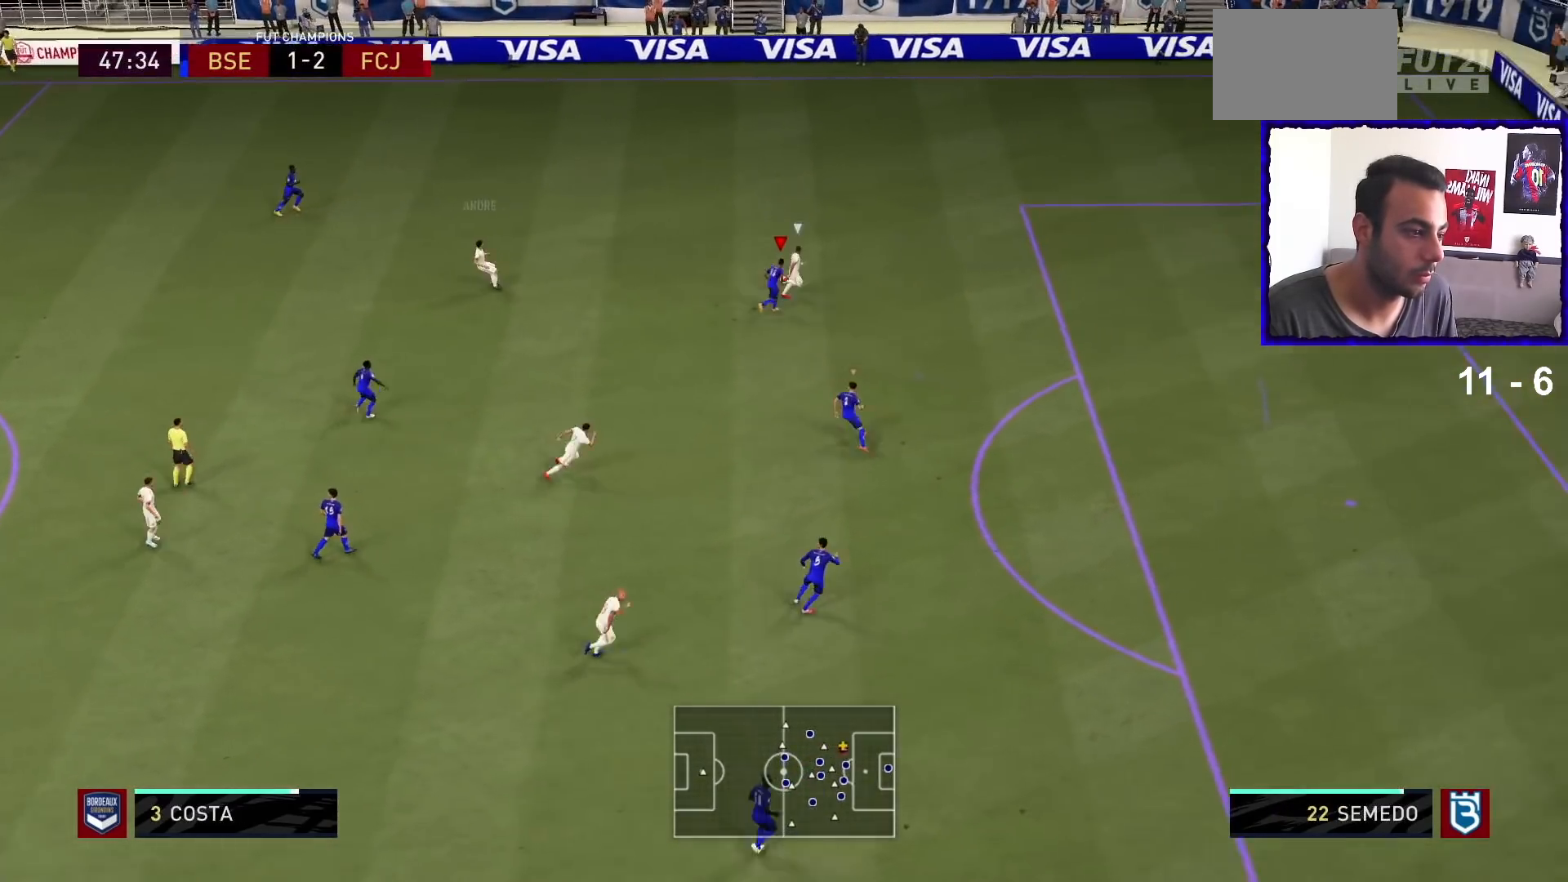
{"buttons": ["R1"], "left_stick": "right", "right_stick": "center", "events": []}
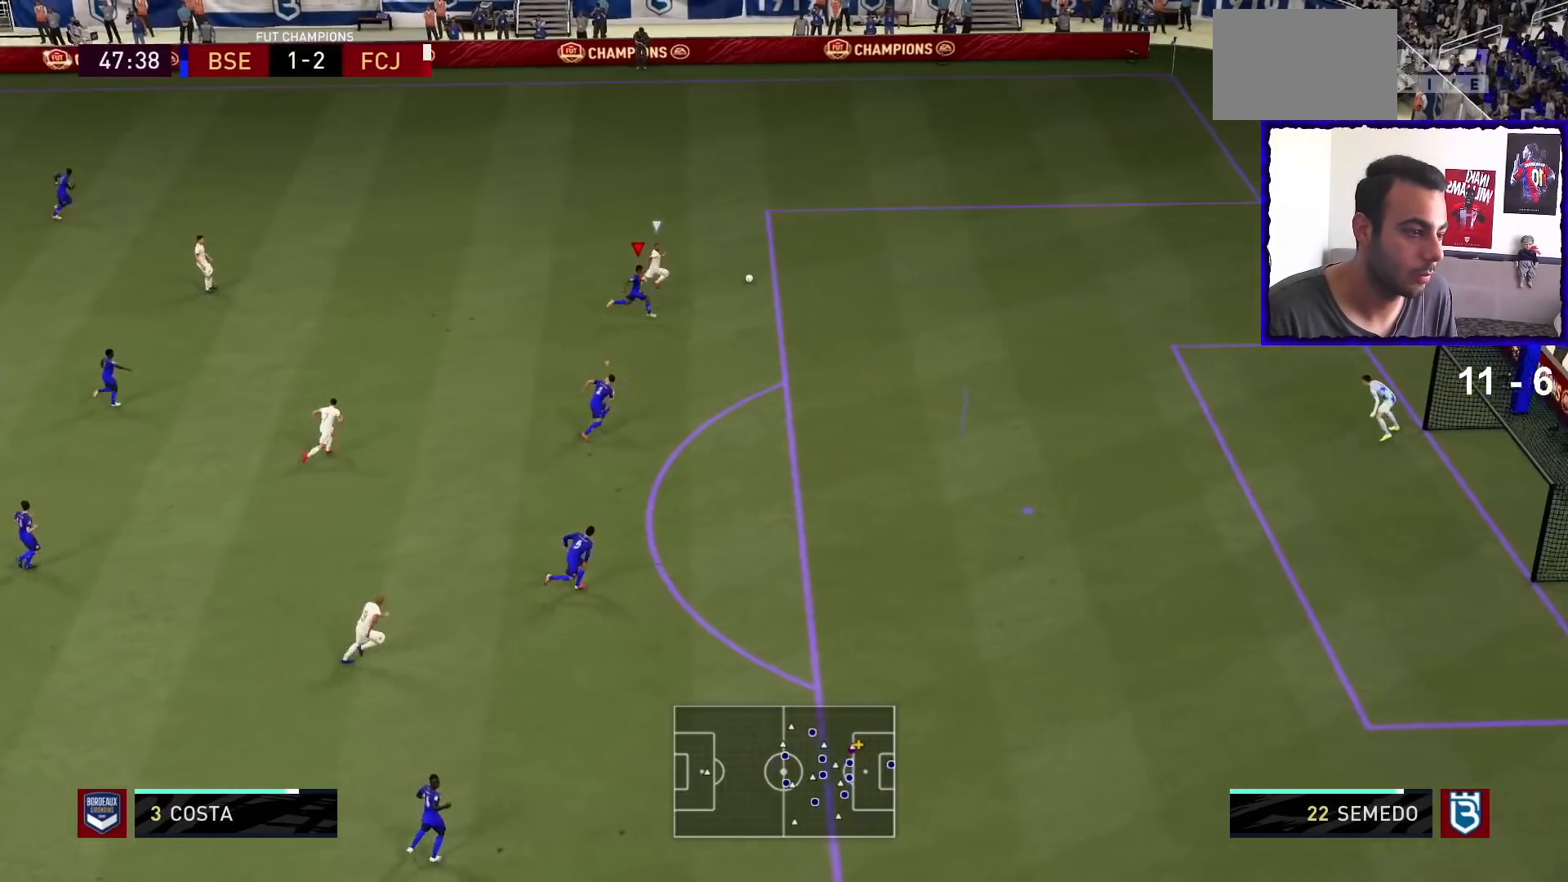
{"buttons": ["R1"], "left_stick": "right", "right_stick": "center", "events": []}
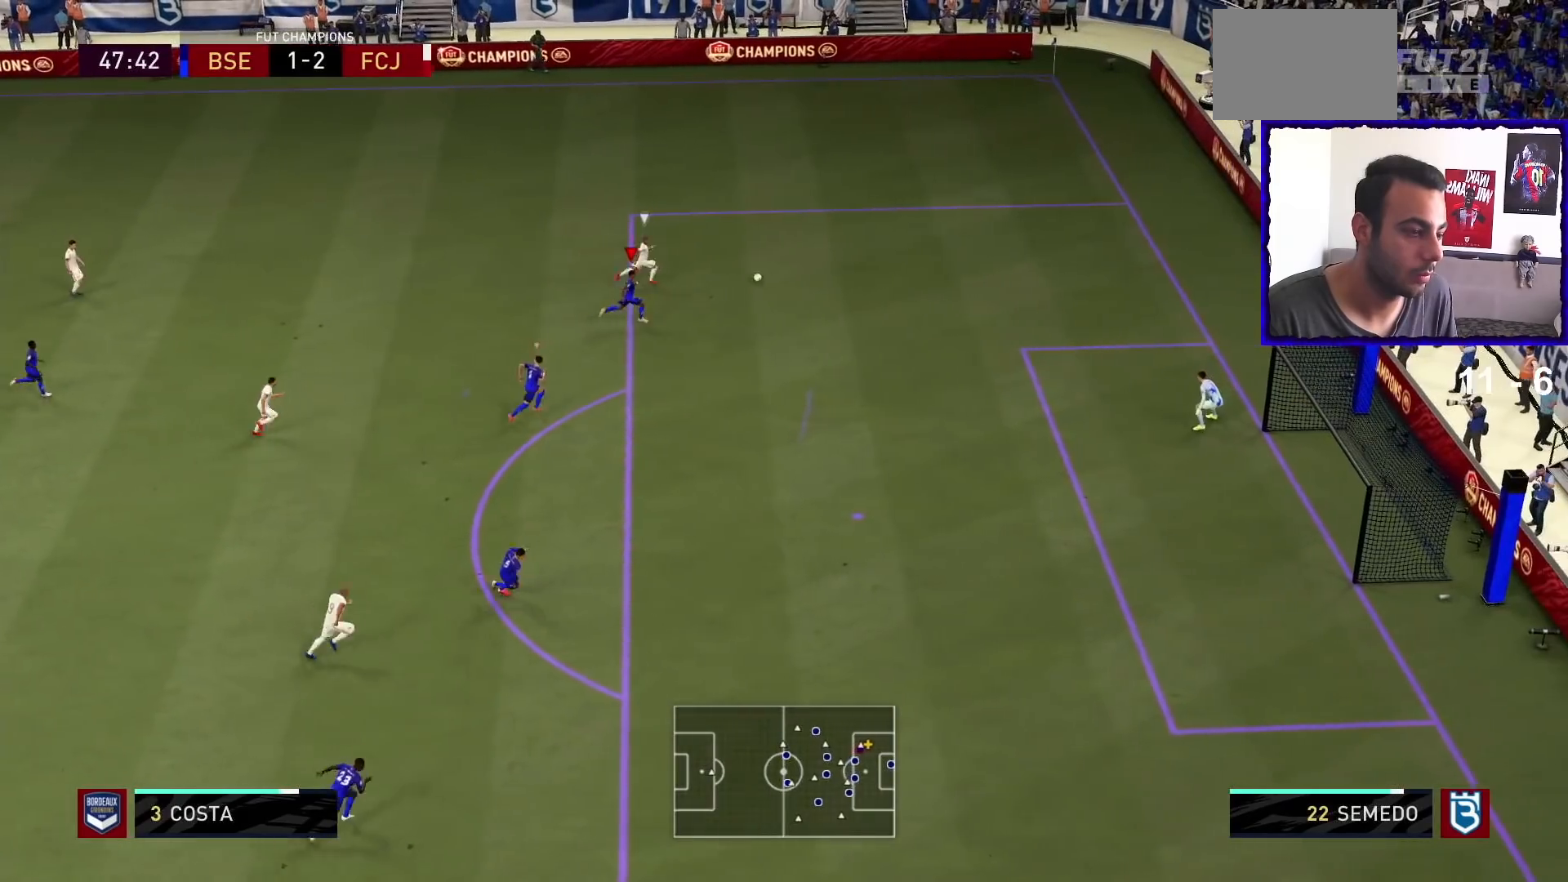
{"buttons": ["R1"], "left_stick": "right", "right_stick": "center", "events": []}
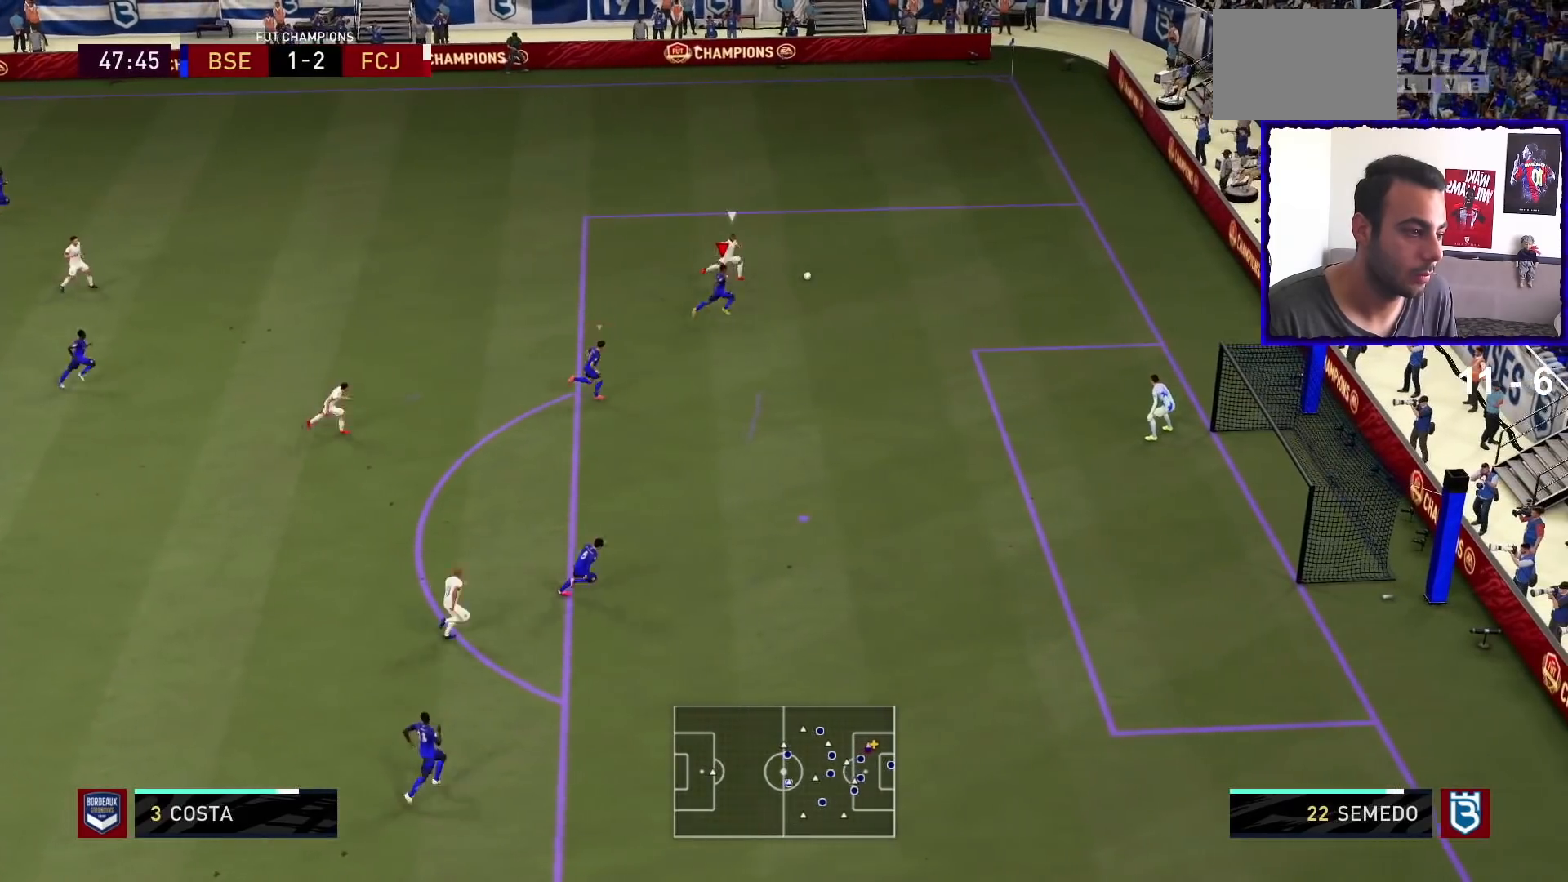
{"buttons": ["L2"], "left_stick": "up-right", "right_stick": "center", "events": [[300, "L2", "down"], [367, "R1", "up"], [433, "left_stick", "up-right"]]}
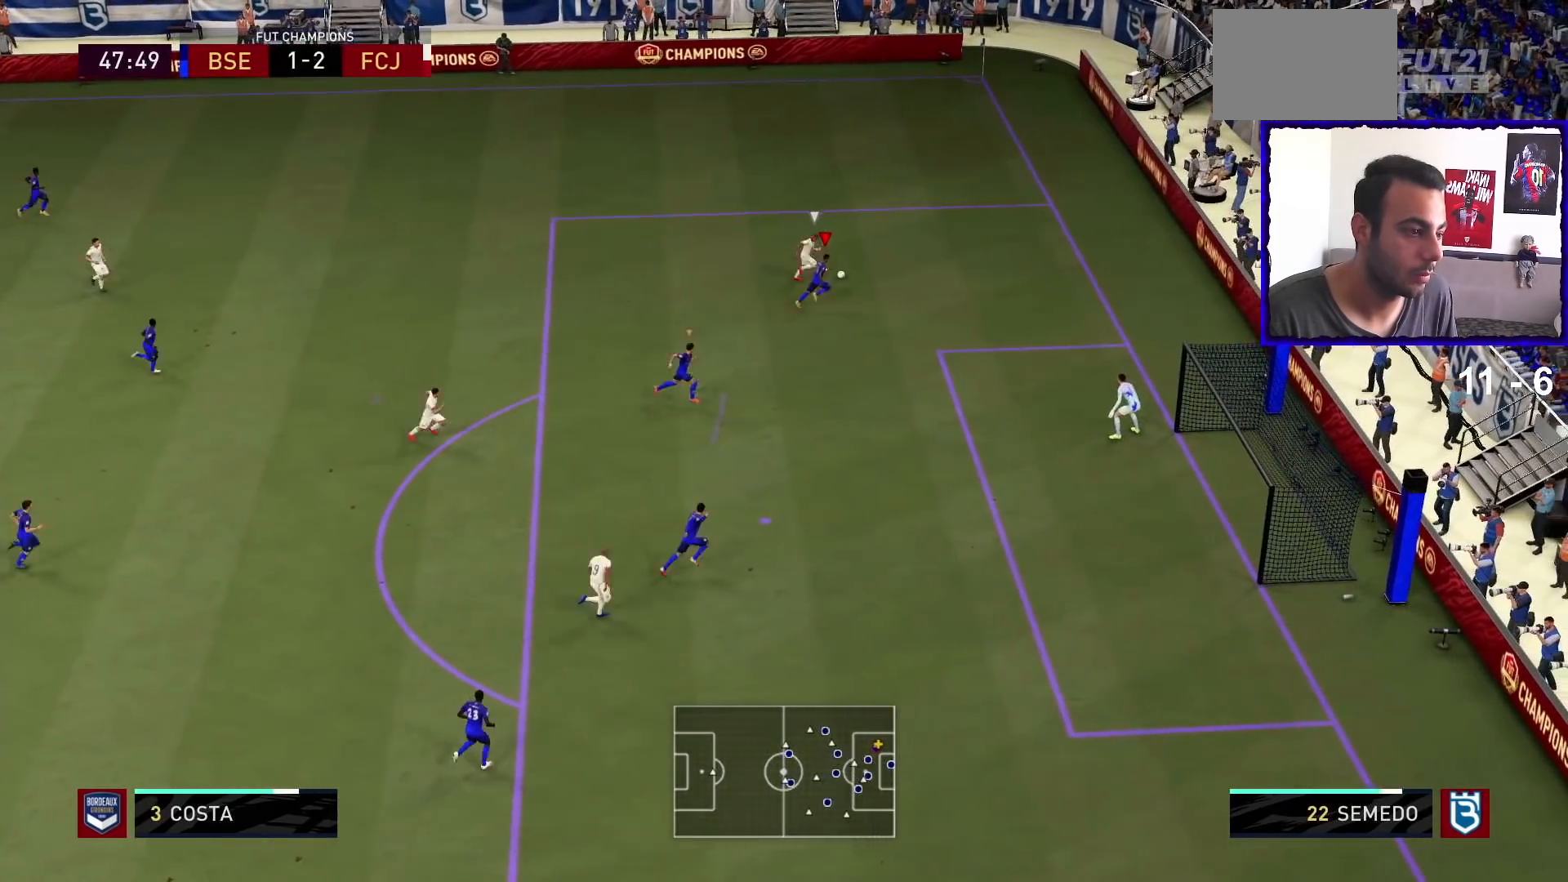
{"buttons": ["L2", "R1"], "left_stick": "down-left", "right_stick": "center"}
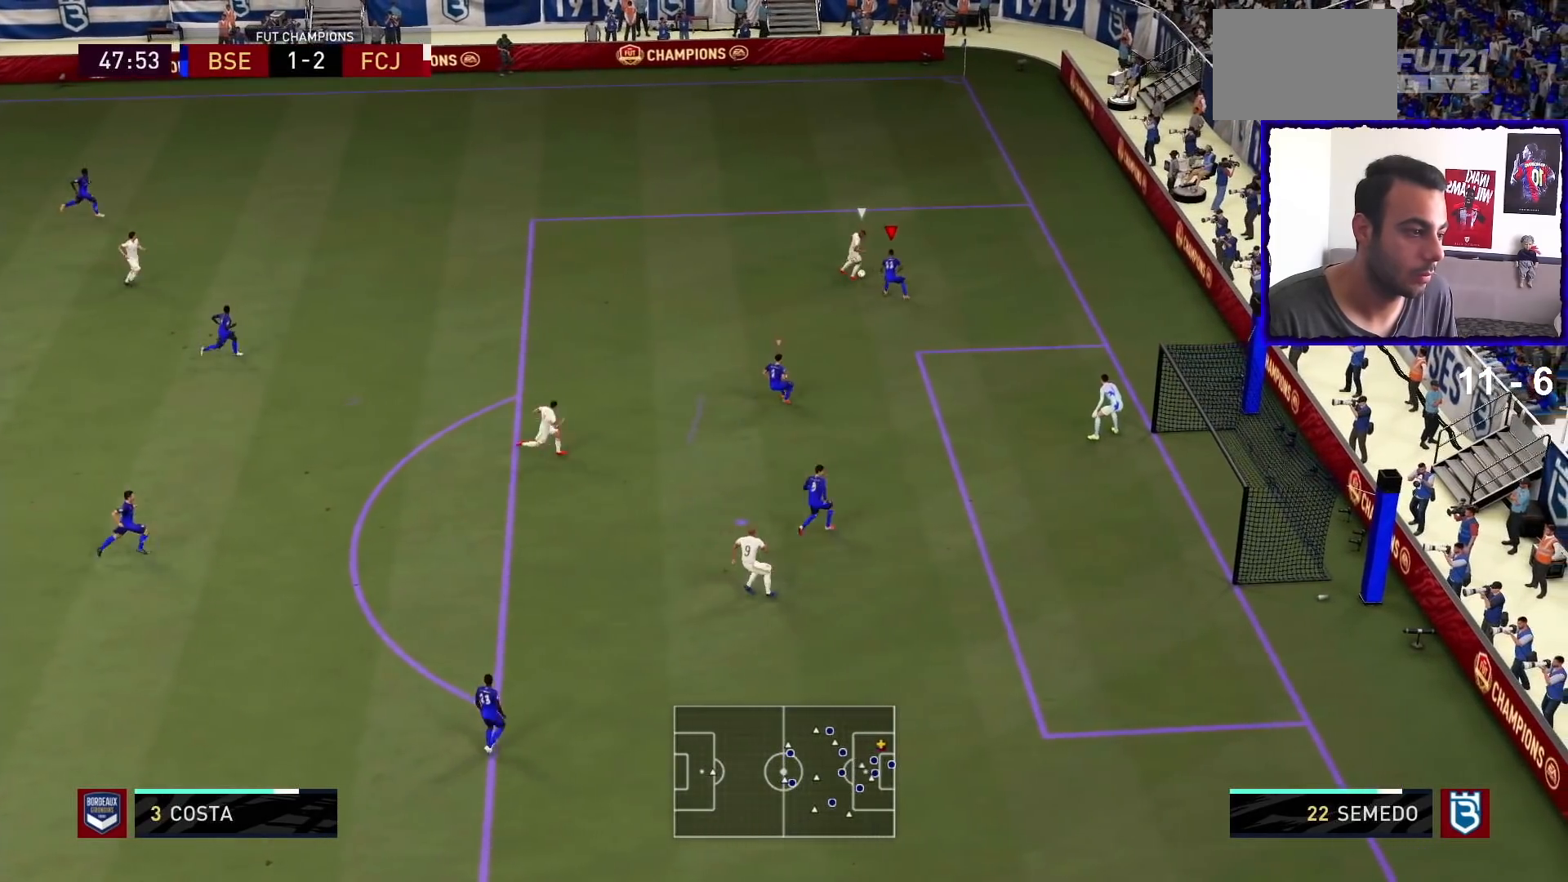
{"buttons": ["L2", "R1"], "left_stick": "up-left", "right_stick": "center", "events": [[300, "left_stick", "left"], [400, "left_stick", "up-left"]]}
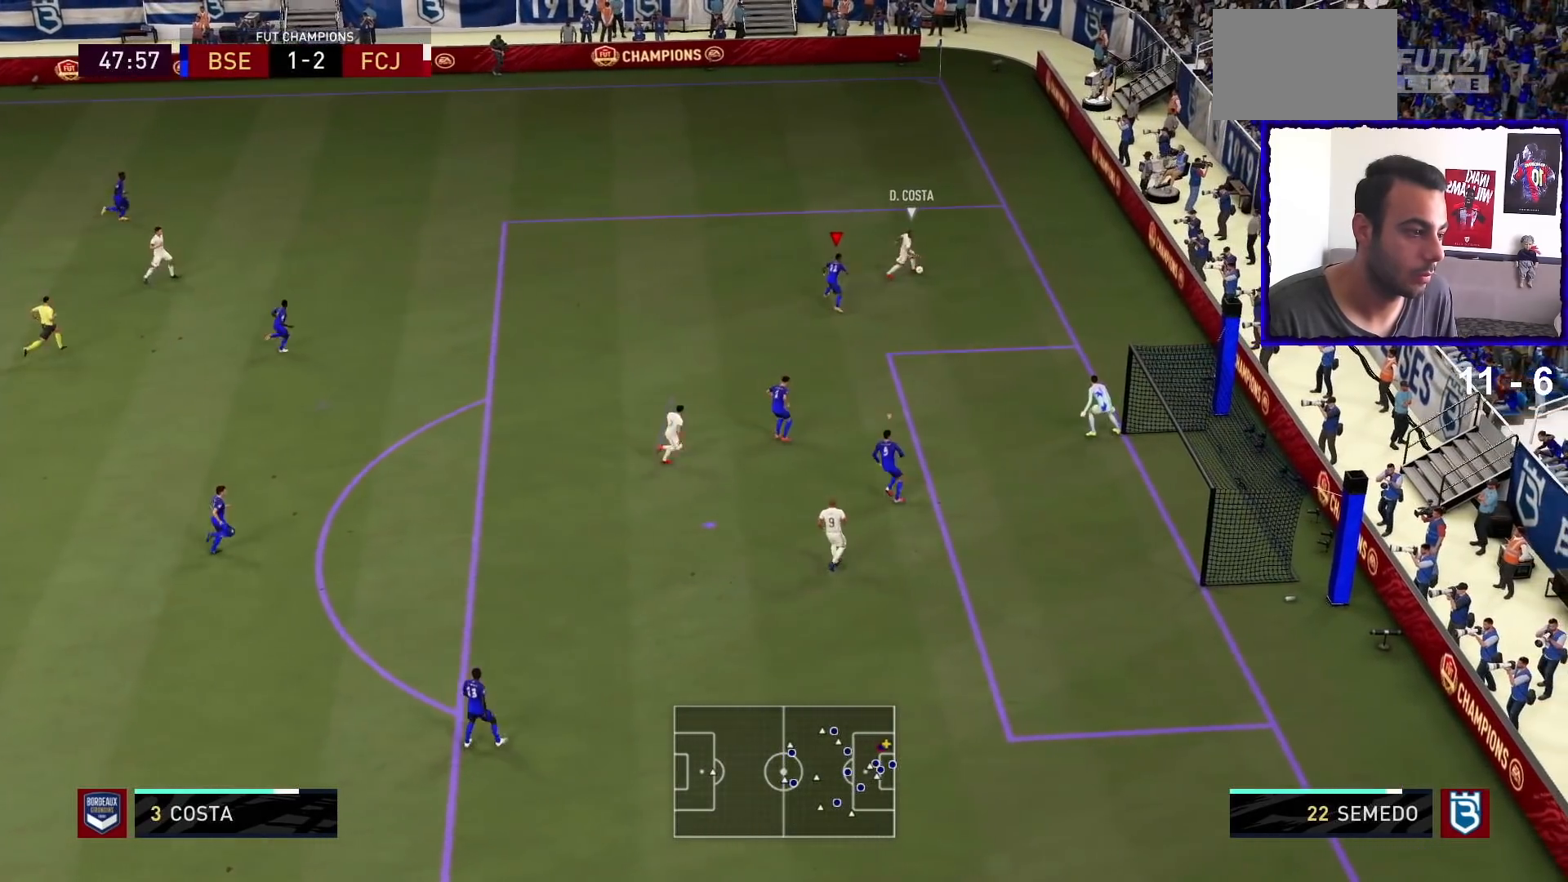
{"buttons": ["L2", "R1"], "left_stick": "down-right", "right_stick": "center", "events": [[100, "left_stick", "up-right"], [200, "left_stick", "right"], [433, "left_stick", "down-right"]]}
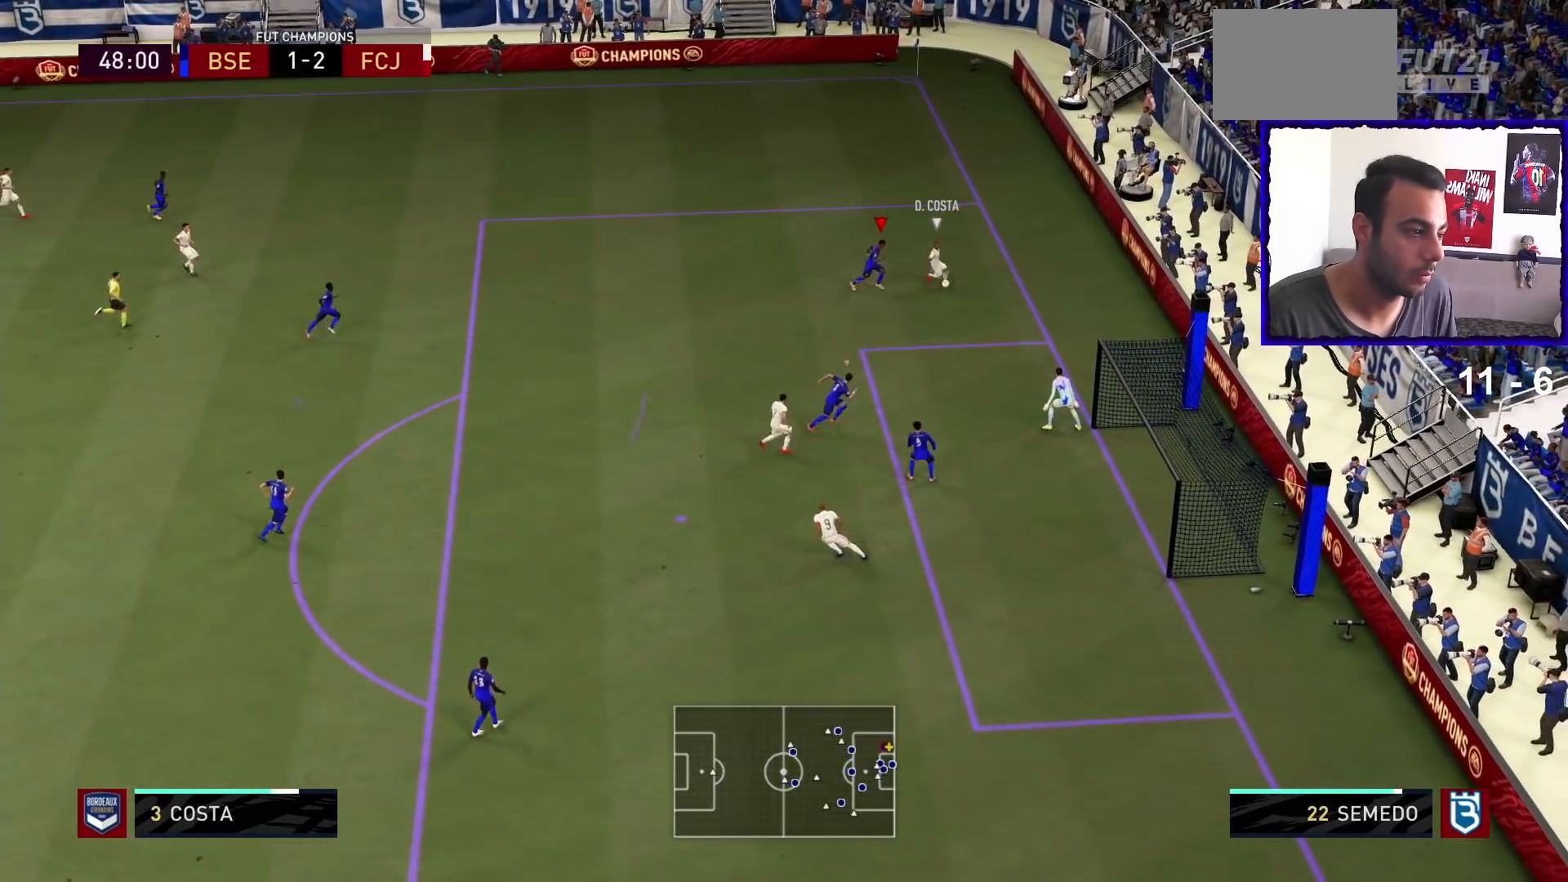
{"buttons": ["L2", "R1"], "left_stick": "down", "right_stick": "center", "events": [[300, "left_stick", "down"]]}
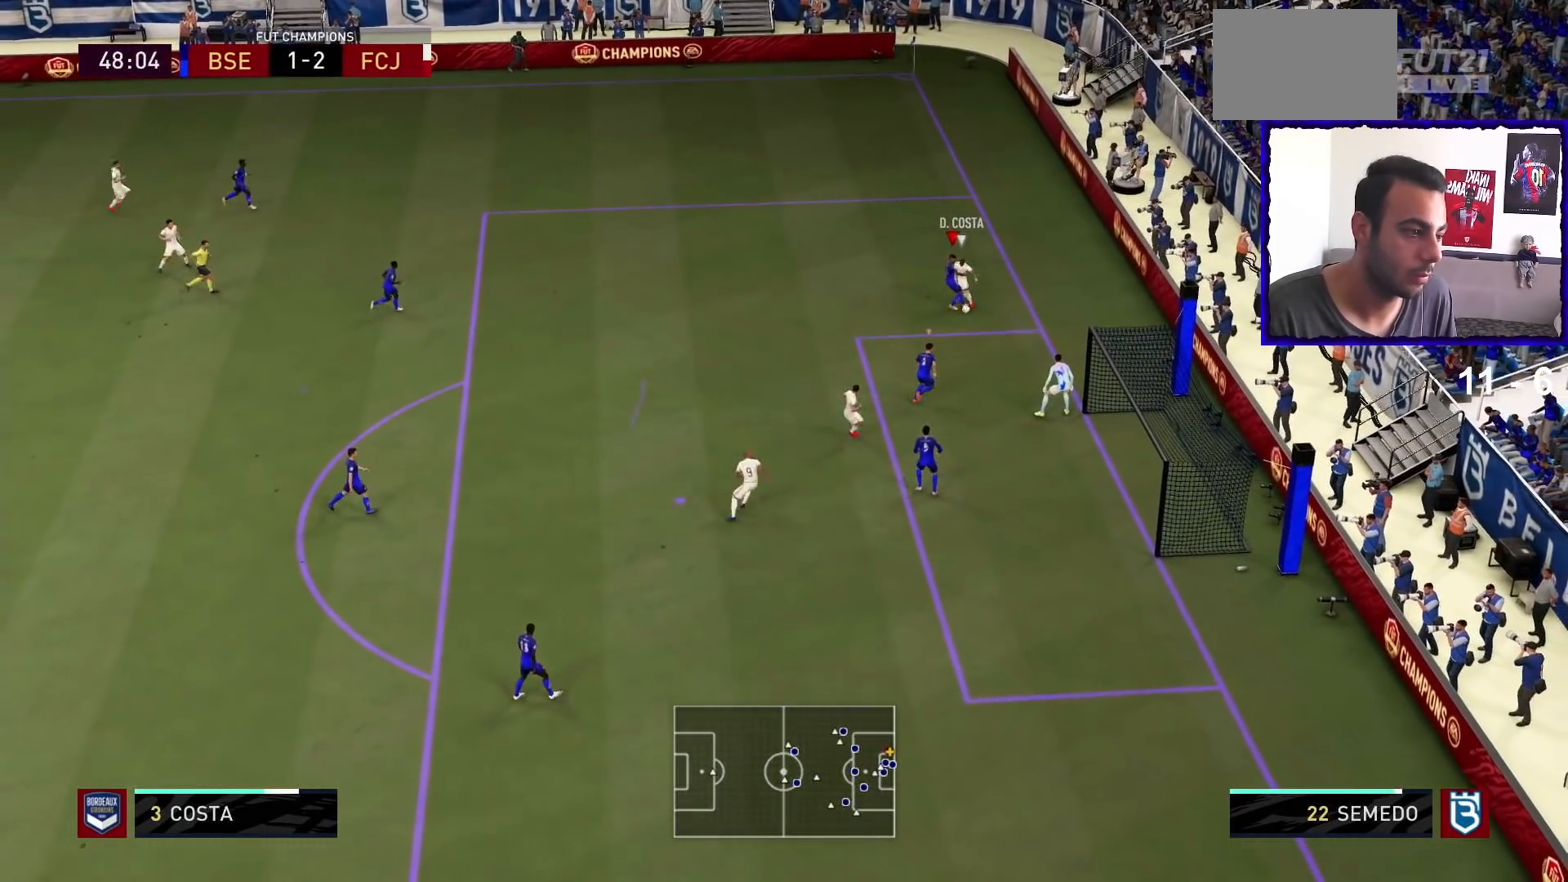
{"buttons": ["L2", "R1"], "left_stick": "down-left", "right_stick": "center", "events": [[300, "left_stick", "down-left"]]}
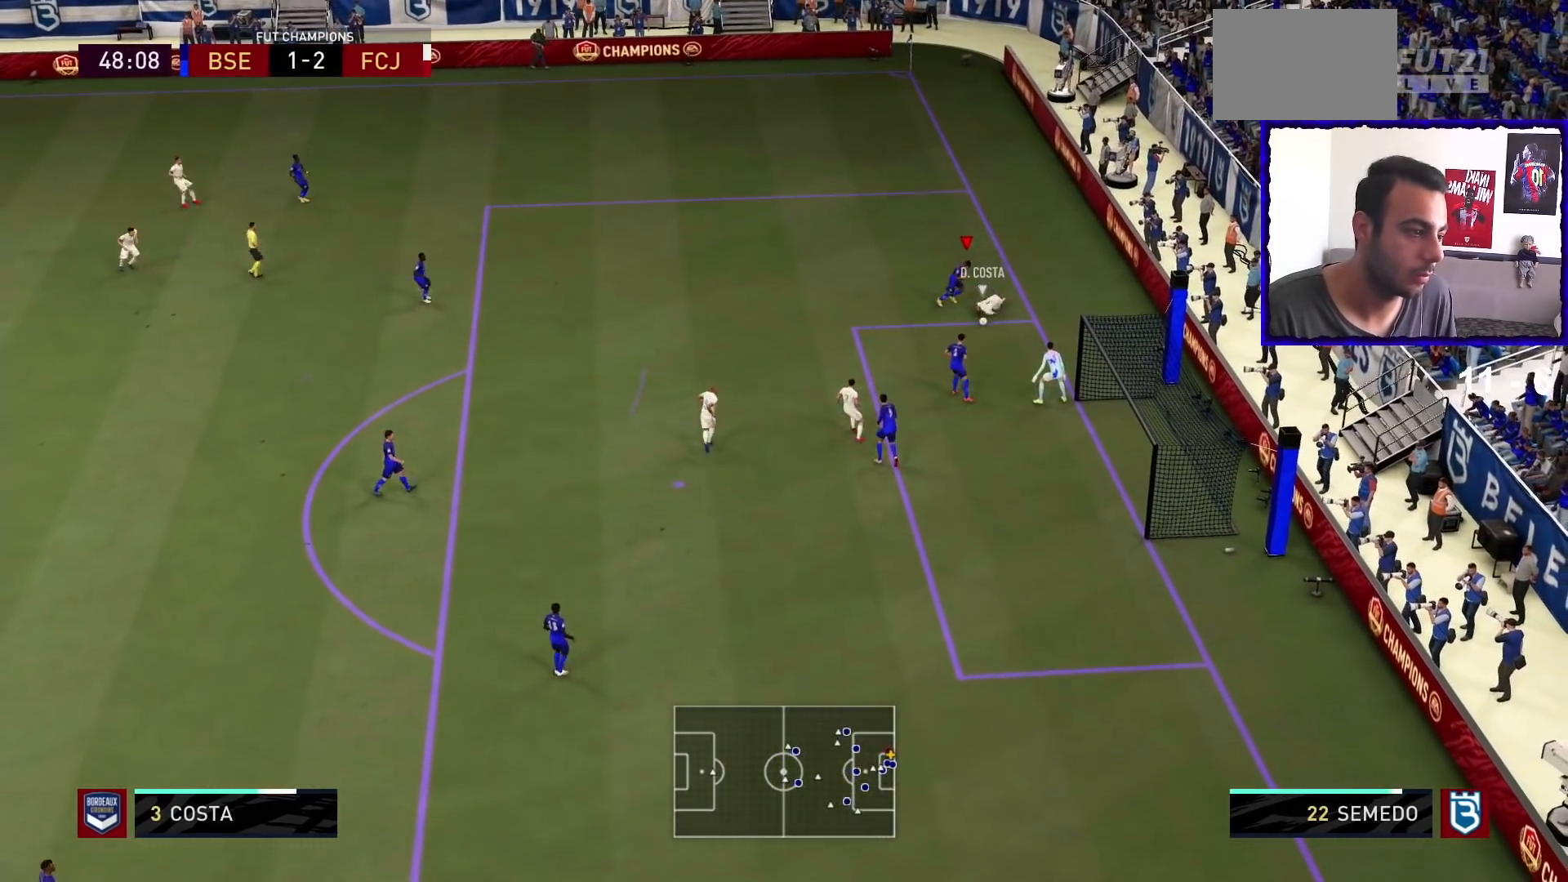
{"buttons": [], "left_stick": "left", "right_stick": "center", "events": [[33, "L2", "up"], [67, "R1", "up"], [400, "left_stick", "left"]]}
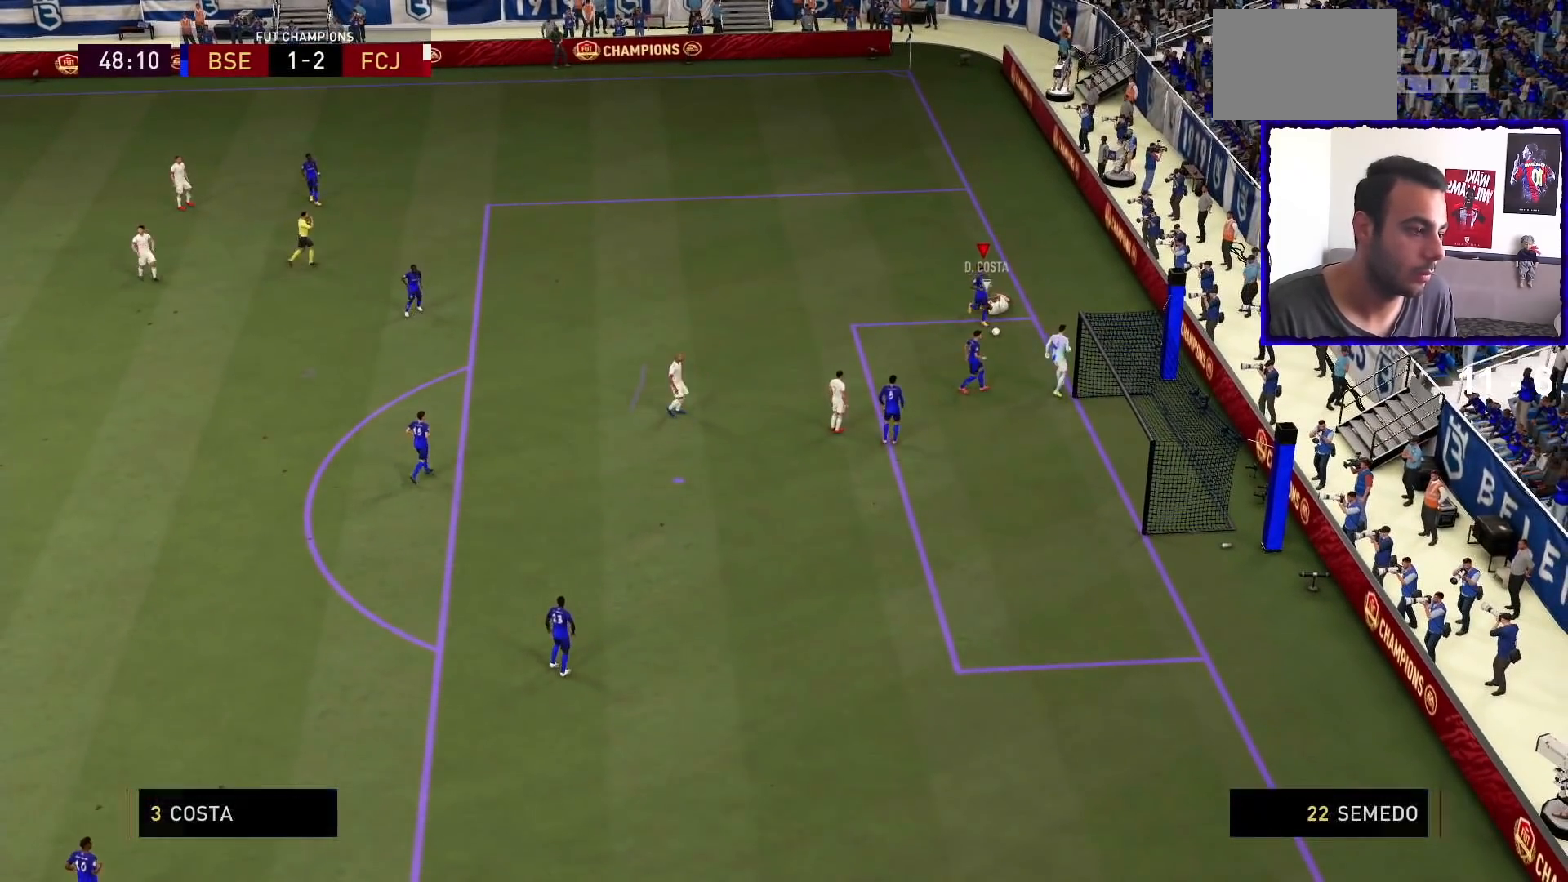
{"buttons": [], "left_stick": "center", "right_stick": "center", "events": [[400, "left_stick", "center"]]}